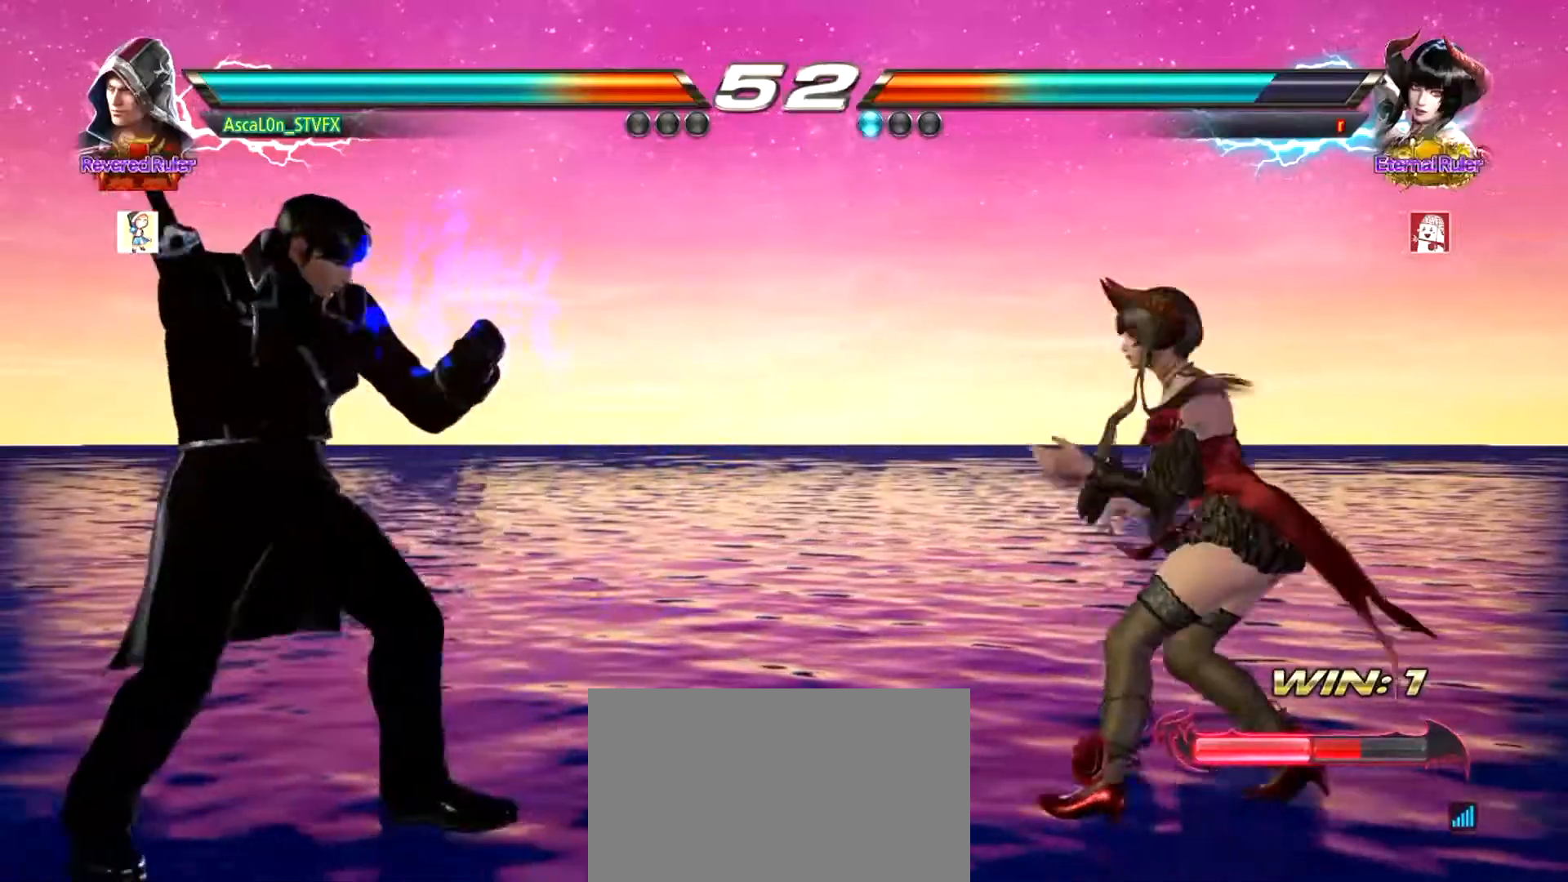
Gameplay with a controller (arcade stick); each line is a JSON object with the inputs held at the frame after it. "events" lists button and stick changes between this image and that frame as [ms after this image, input, new state], when the widget could be followed in between. Not read: L3 R3.
{"buttons": [], "left_stick": "center", "events": [[133, "left_stick", "up"], [284, "left_stick", "center"], [384, "left_stick", "left"], [467, "left_stick", "center"]]}
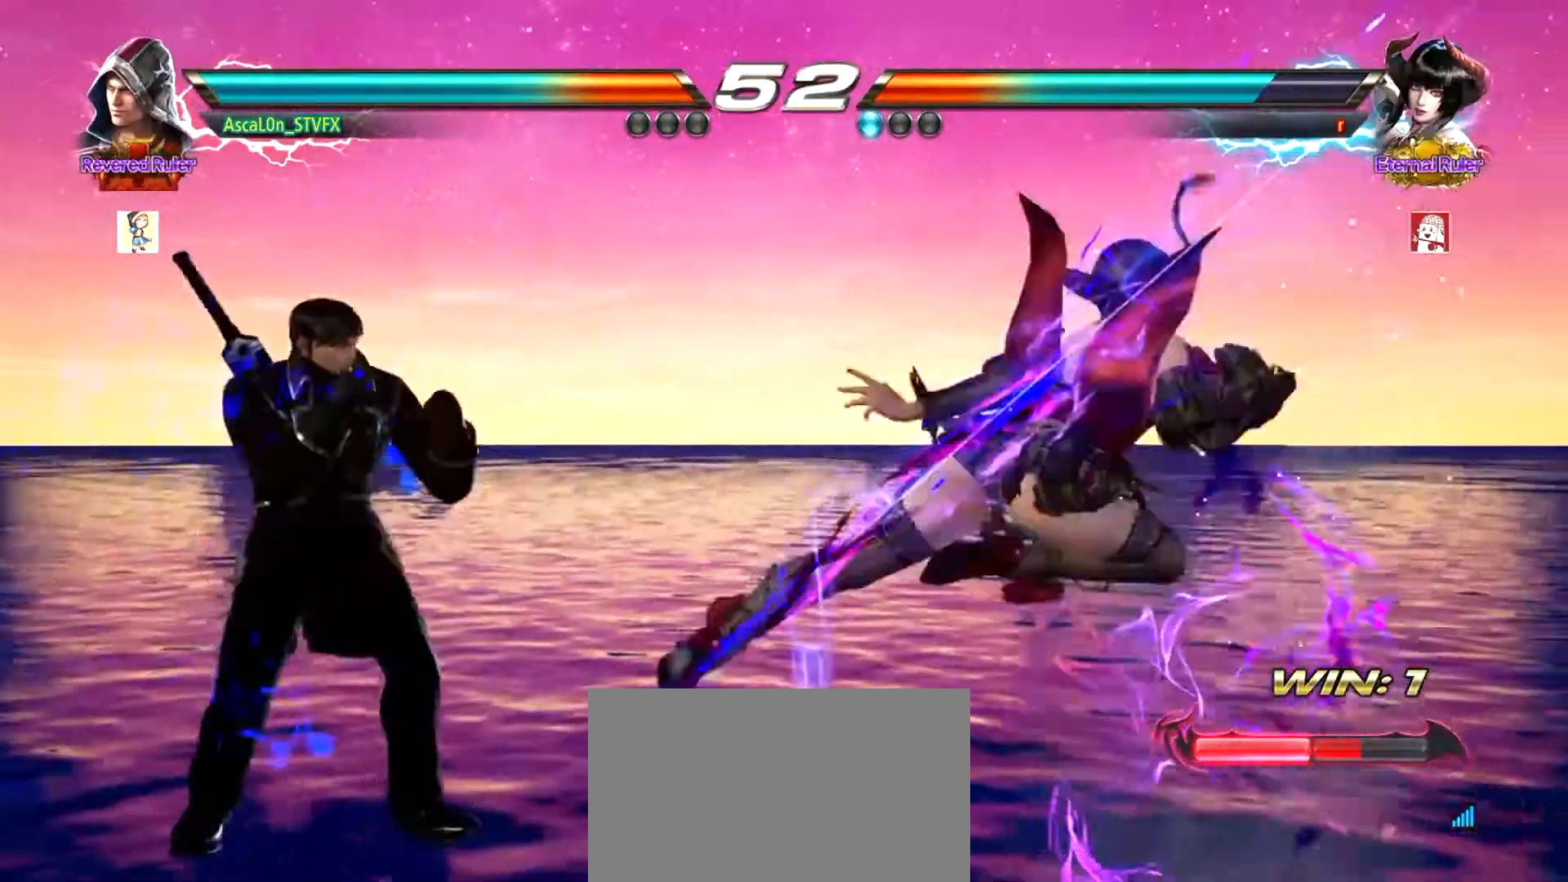
{"buttons": [], "left_stick": "center", "events": [[334, "SQUARE", "down"], [401, "SQUARE", "up"]]}
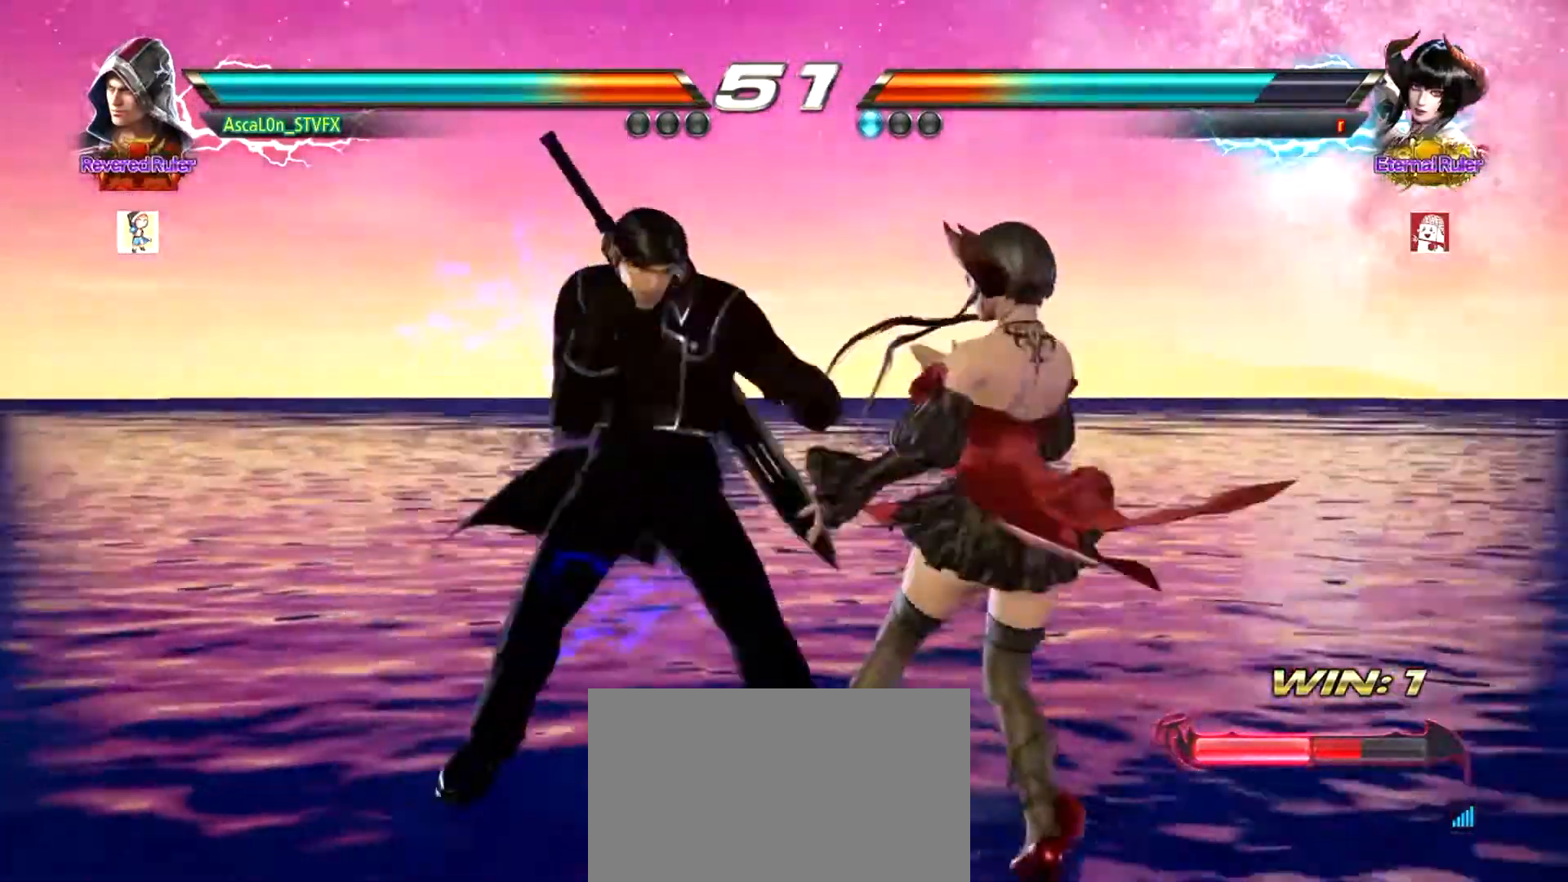
{"buttons": [], "left_stick": "right", "events": [[200, "left_stick", "down"], [234, "TRIANGLE", "down"], [350, "SQUARE", "down"], [350, "left_stick", "right"], [384, "TRIANGLE", "up"], [434, "SQUARE", "up"]]}
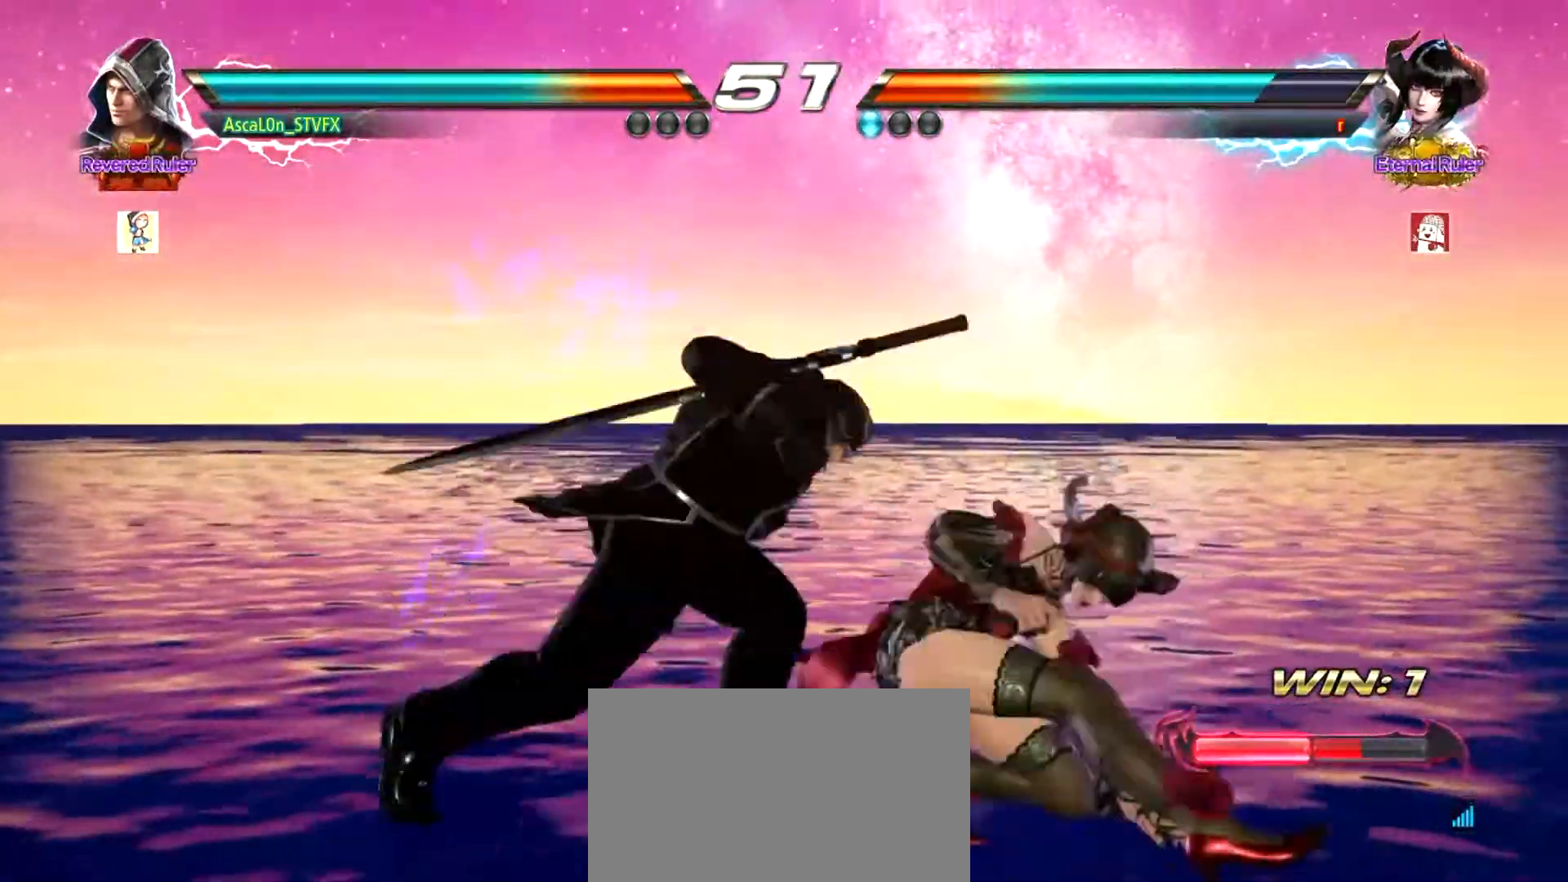
{"buttons": ["CROSS"], "left_stick": "right", "events": [[34, "CROSS", "down"]]}
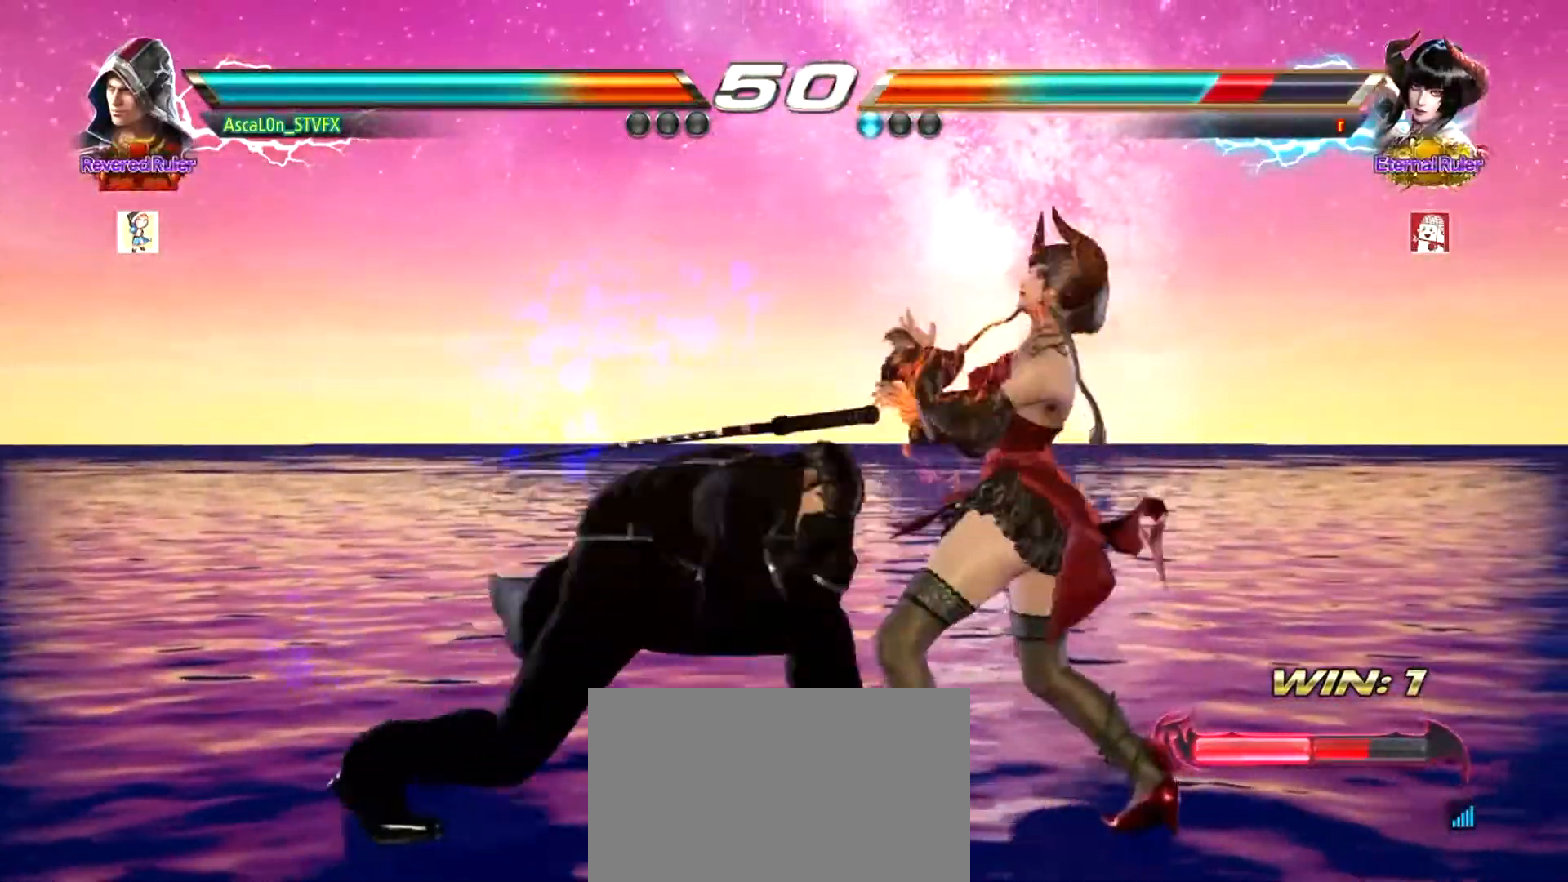
{"buttons": ["SQUARE"], "left_stick": "down-right", "events": [[17, "CROSS", "up"], [50, "left_stick", "down-left"], [167, "left_stick", "down-right"], [200, "SQUARE", "down"]]}
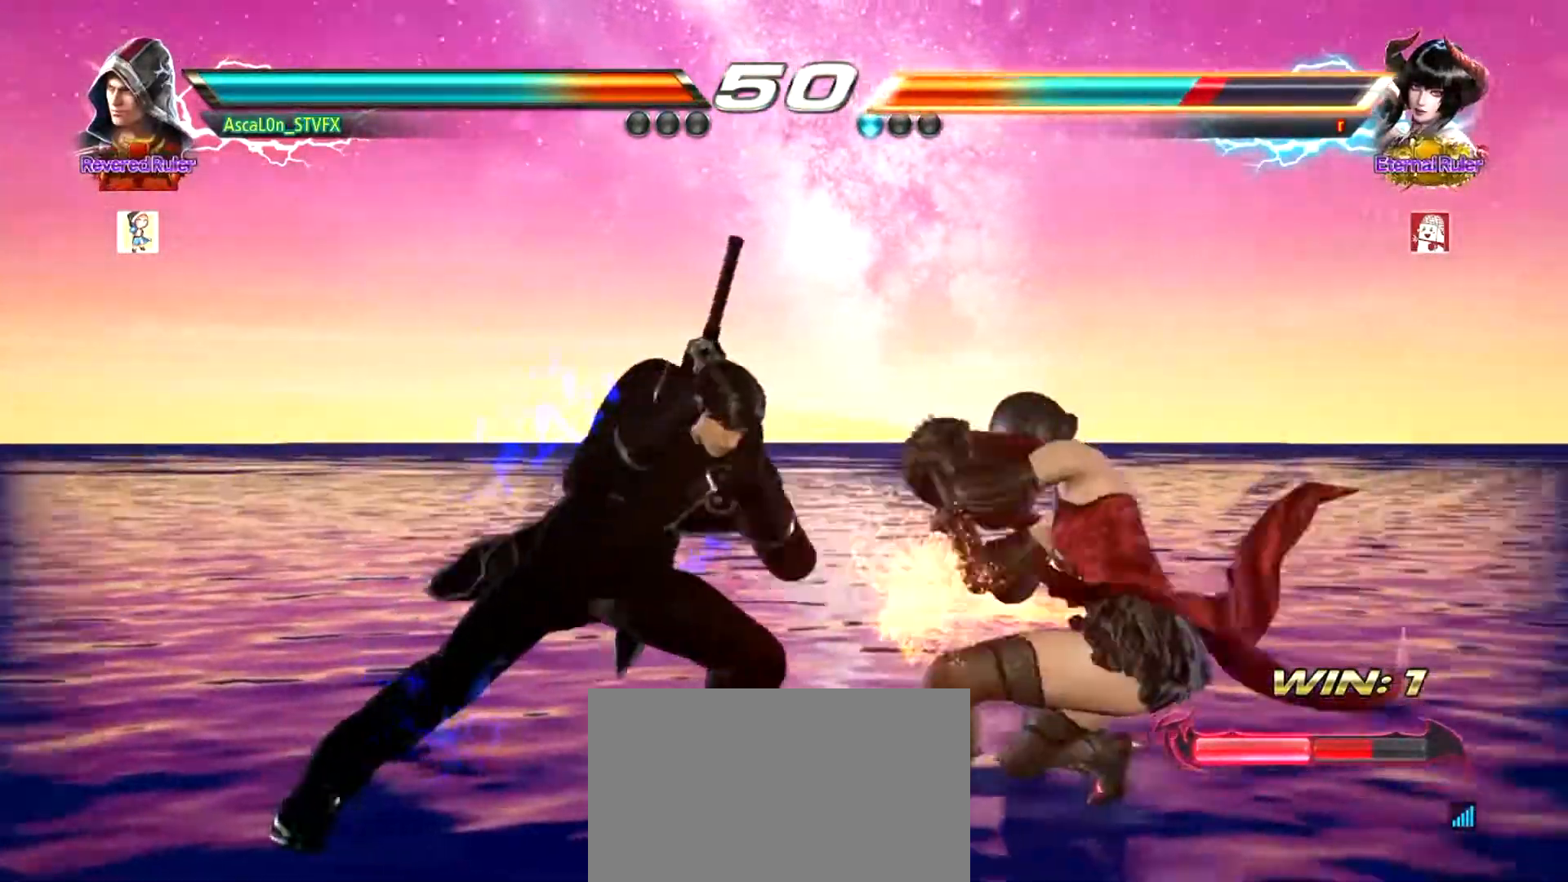
{"buttons": [], "left_stick": "left", "events": [[101, "SQUARE", "up"], [117, "left_stick", "center"], [251, "left_stick", "left"]]}
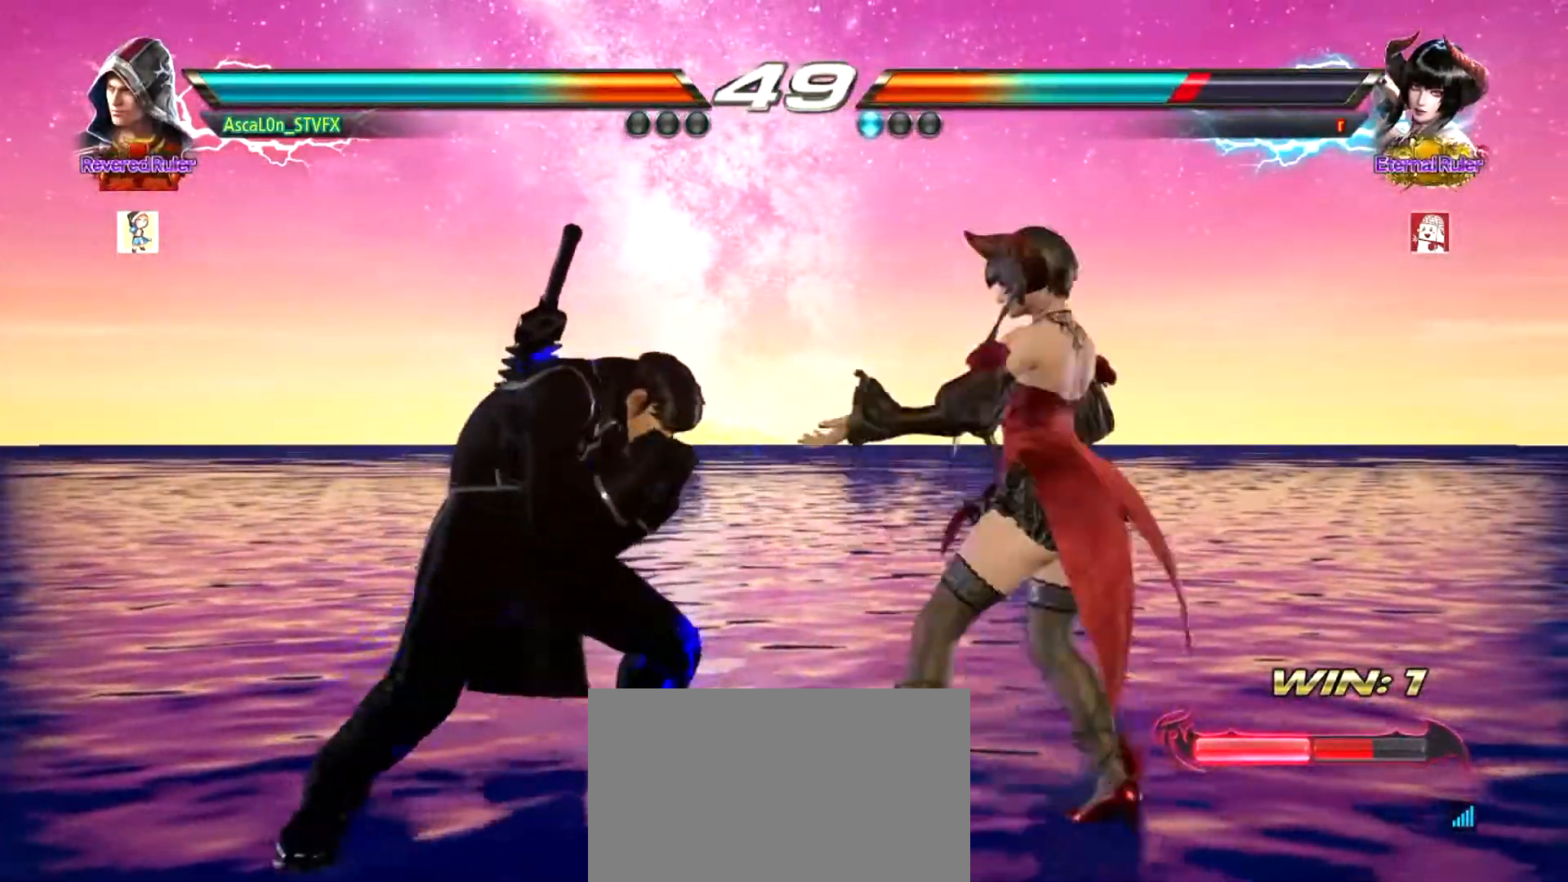
{"buttons": [], "left_stick": "left", "events": []}
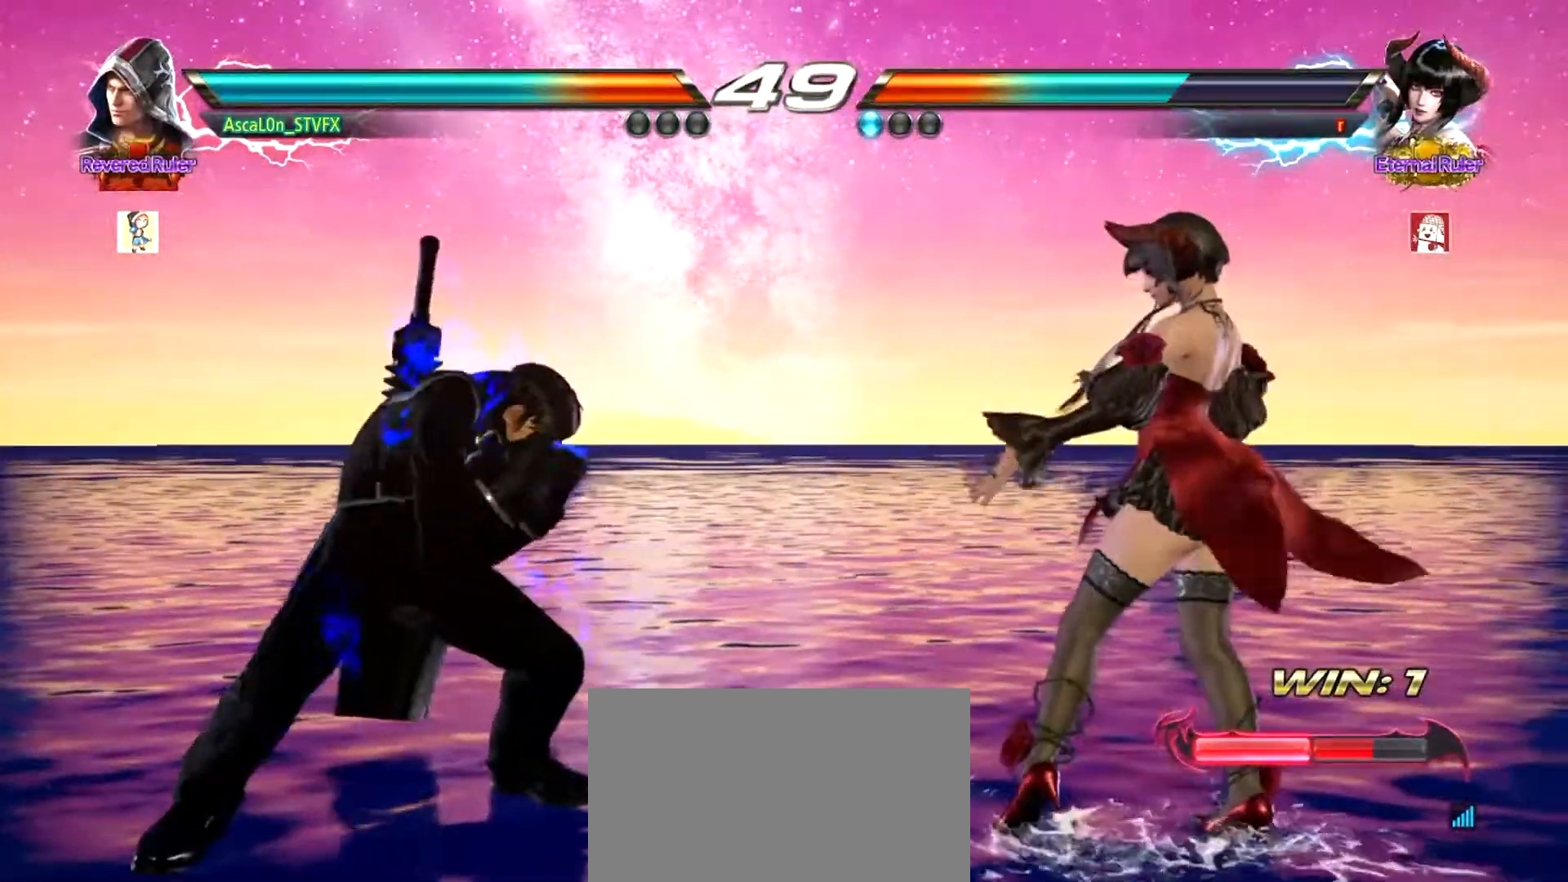
{"buttons": ["SQUARE", "TRIANGLE"], "left_stick": "left", "events": [[151, "SQUARE", "down"], [267, "SQUARE", "up"], [267, "TRIANGLE", "down"], [484, "SQUARE", "down"]]}
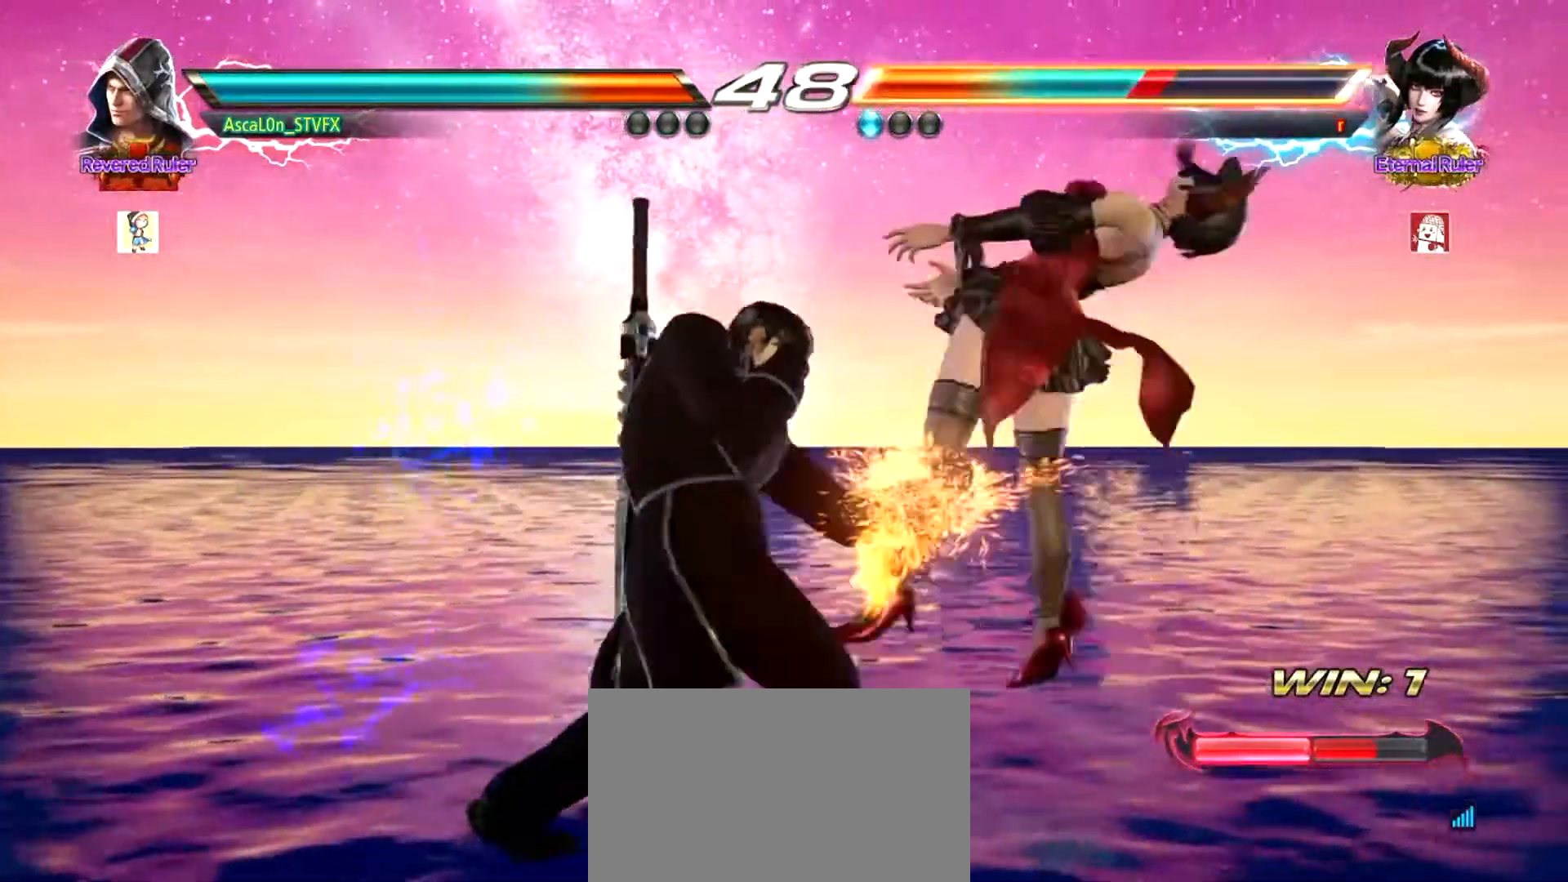
{"buttons": [], "left_stick": "left", "events": [[17, "TRIANGLE", "up"], [133, "SQUARE", "up"], [133, "TRIANGLE", "down"], [267, "SQUARE", "down"], [284, "TRIANGLE", "up"], [384, "SQUARE", "up"]]}
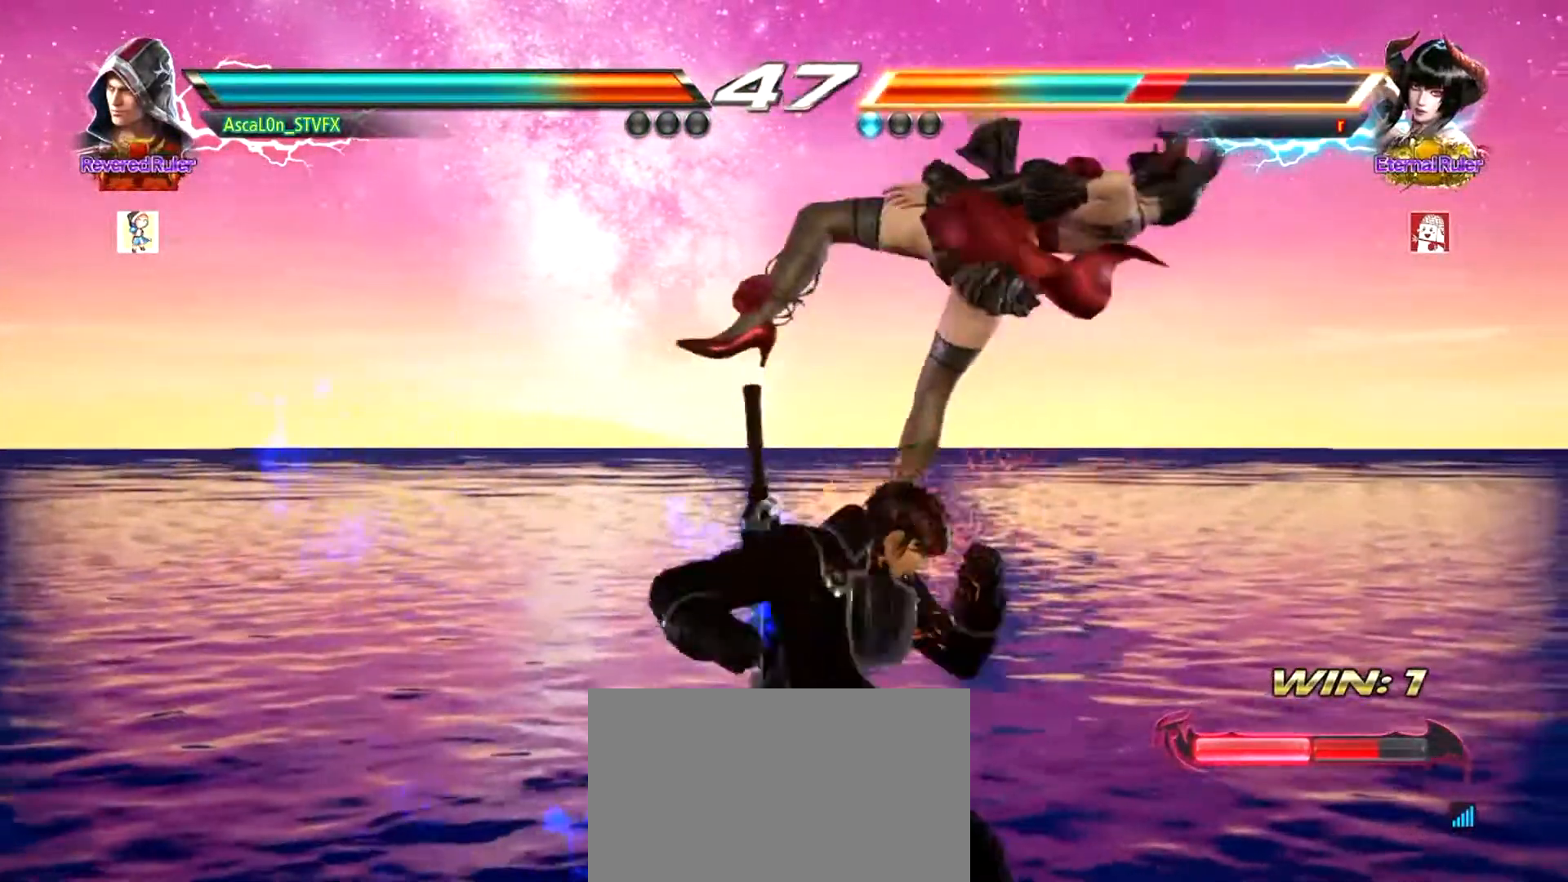
{"buttons": [], "left_stick": "left", "events": []}
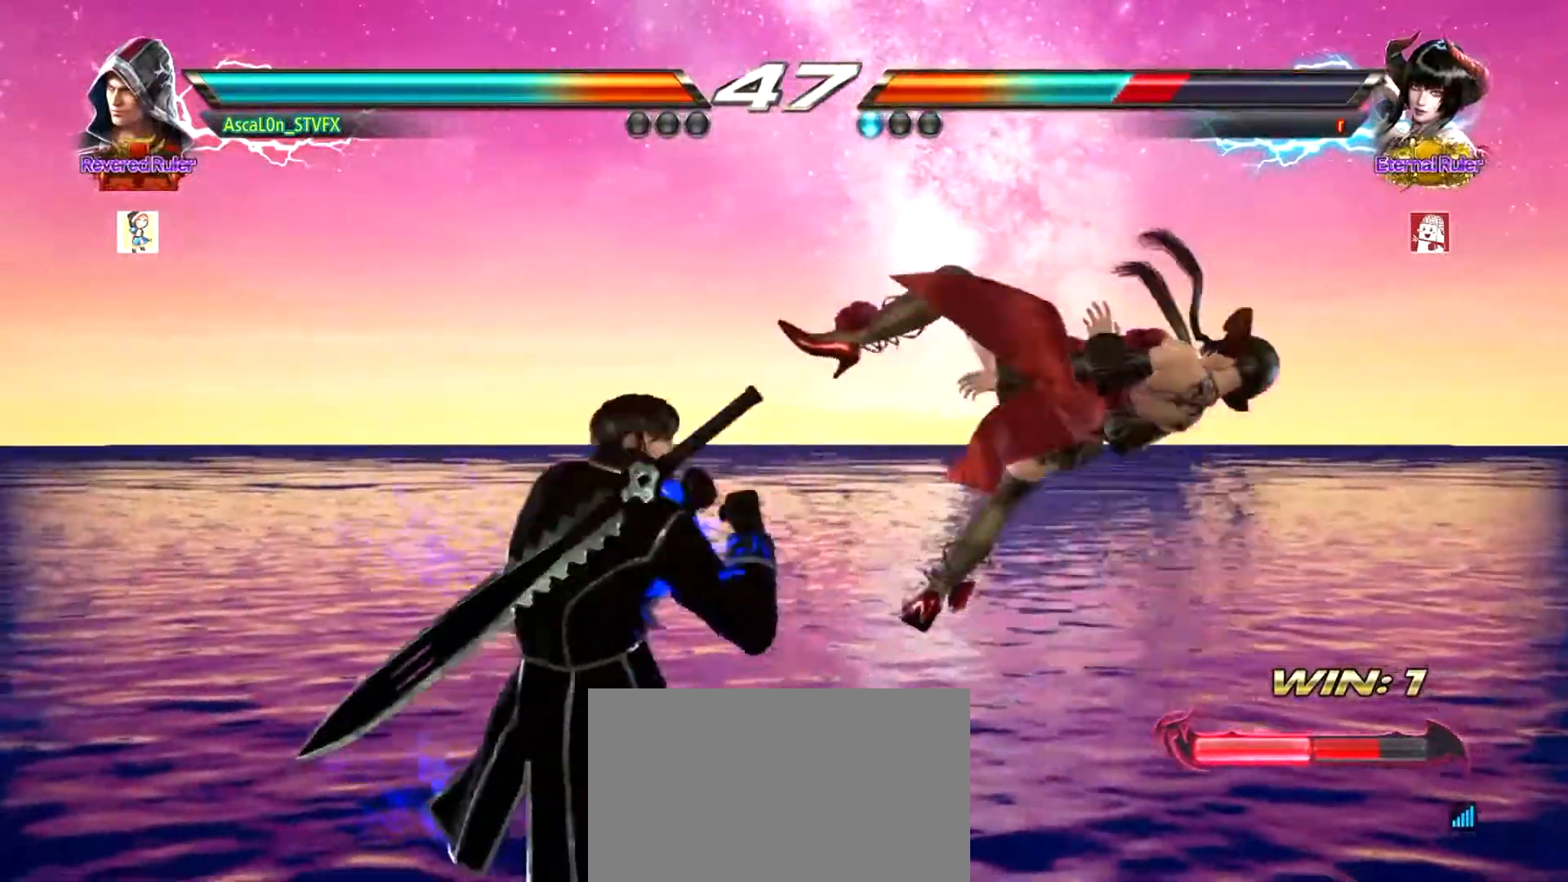
{"buttons": [], "left_stick": "center", "events": [[117, "left_stick", "down-left"], [334, "TRIANGLE", "down"], [401, "TRIANGLE", "up"], [484, "left_stick", "center"]]}
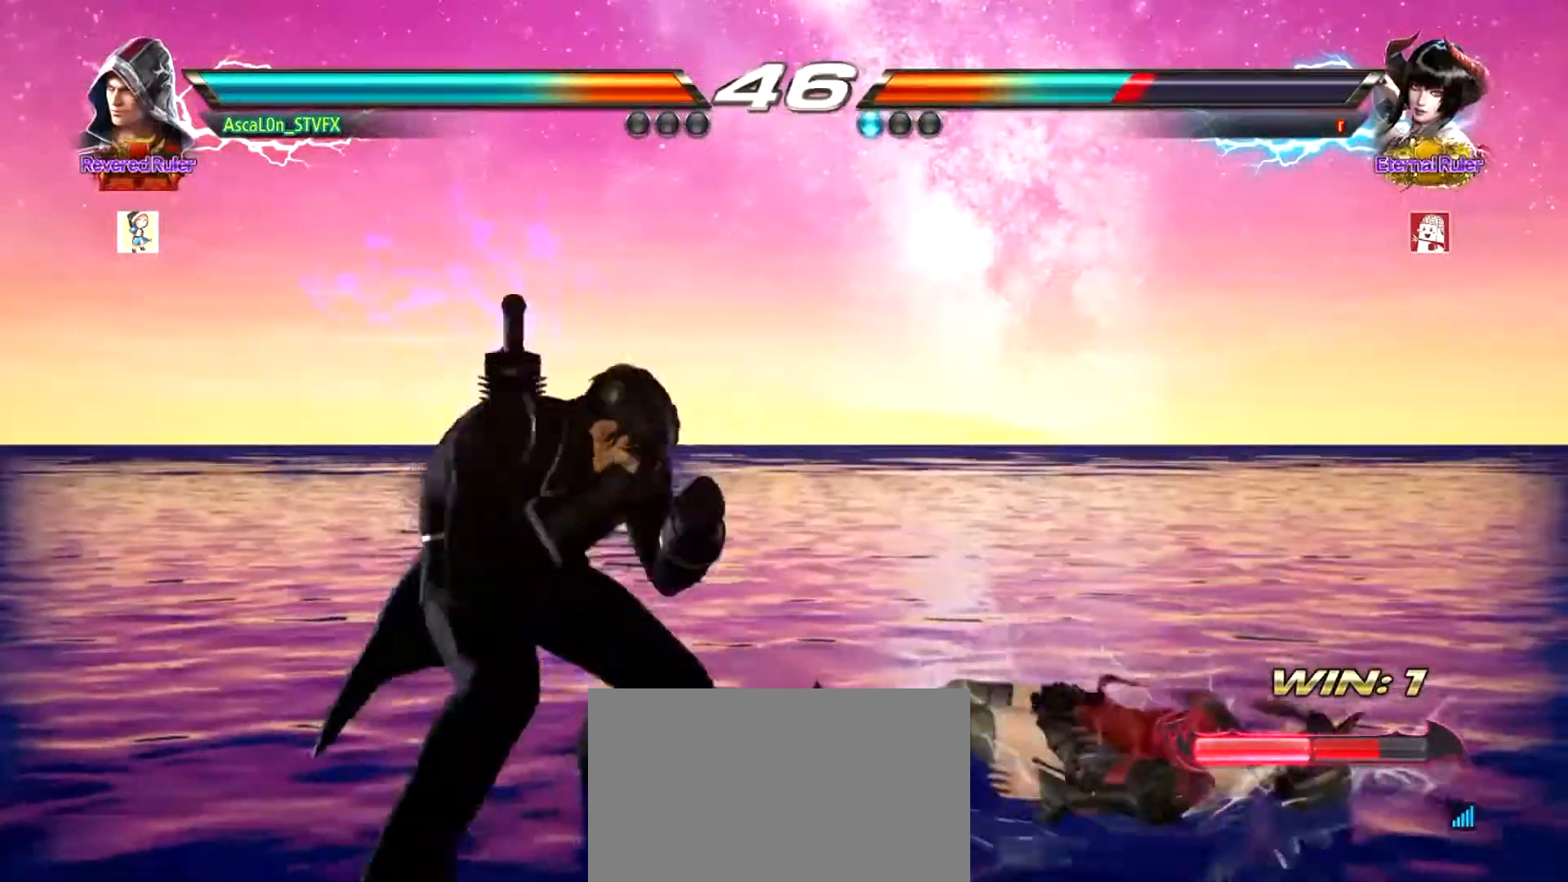
{"buttons": [], "left_stick": "center", "events": []}
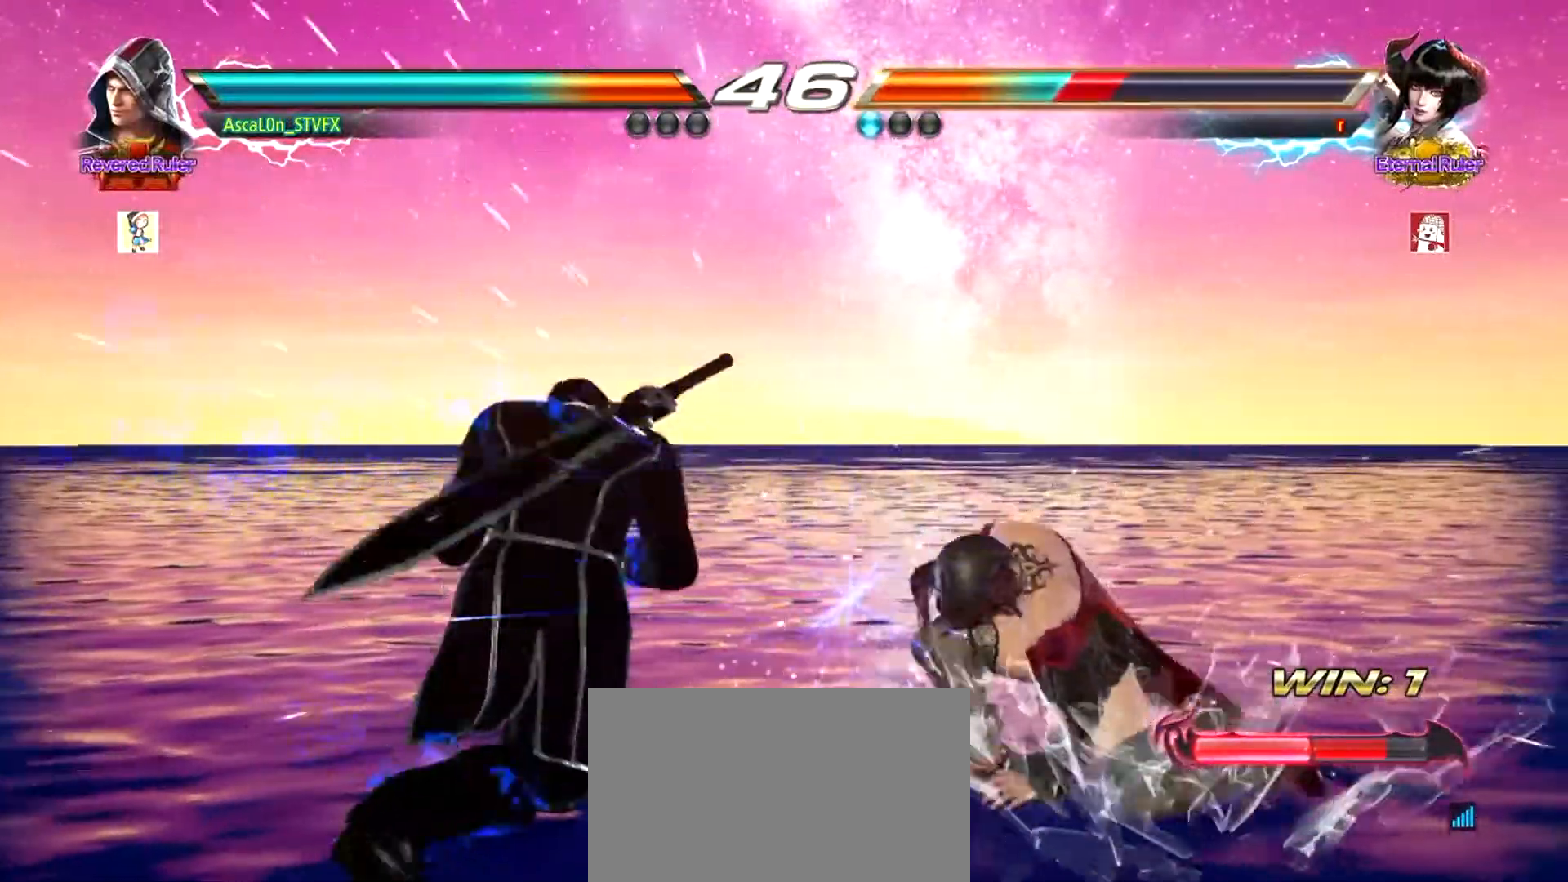
{"buttons": [], "left_stick": "center", "events": [[117, "left_stick", "up"], [184, "left_stick", "center"], [301, "left_stick", "up"], [484, "left_stick", "center"]]}
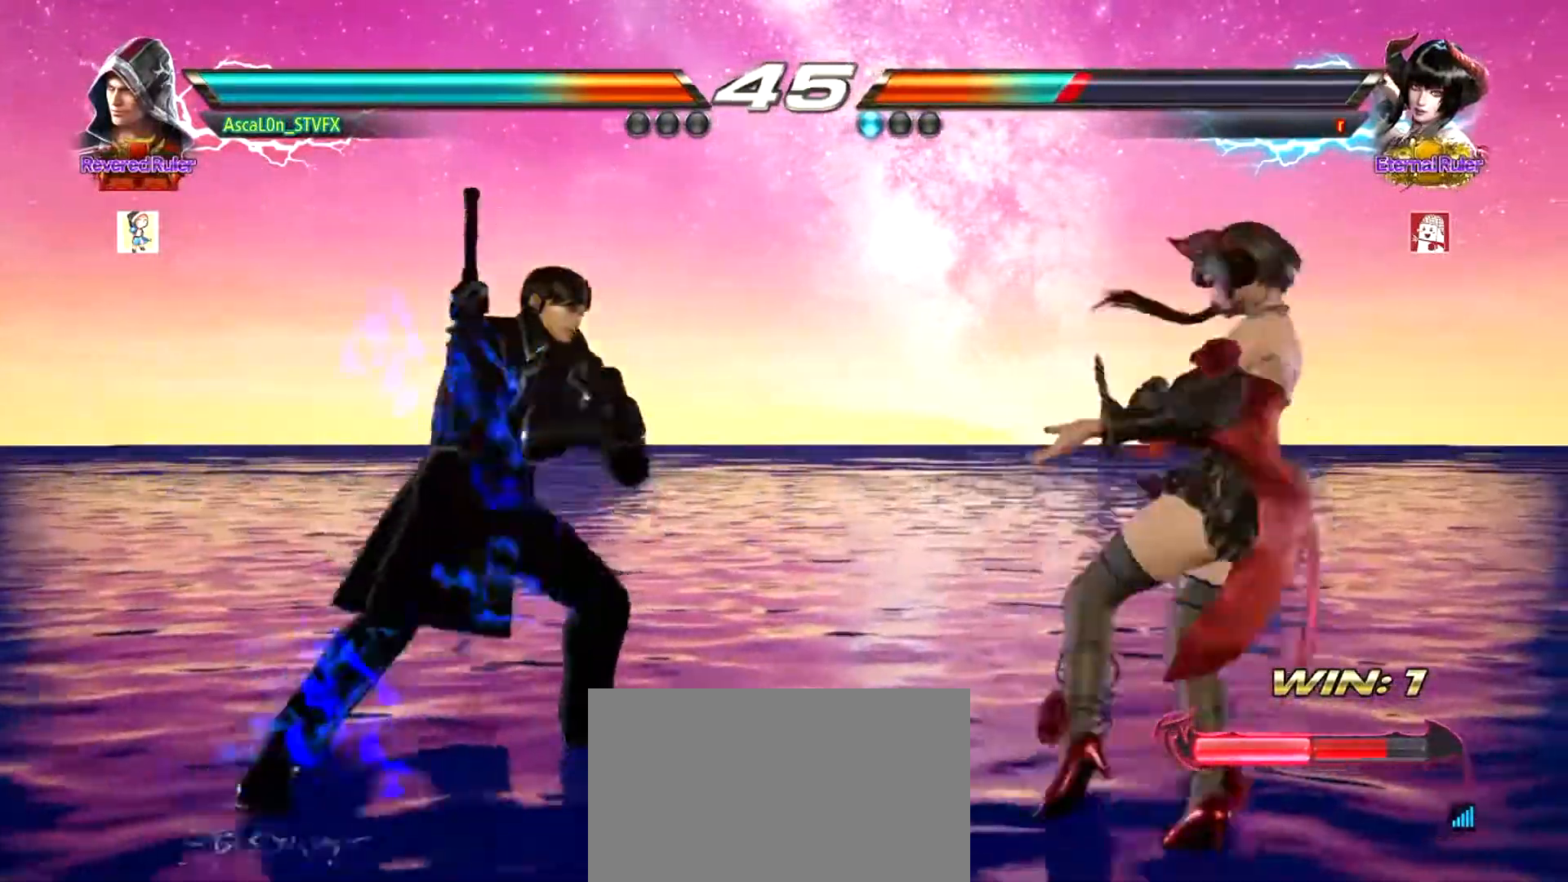
{"buttons": [], "left_stick": "down-left", "events": [[83, "left_stick", "left"], [467, "left_stick", "down-left"]]}
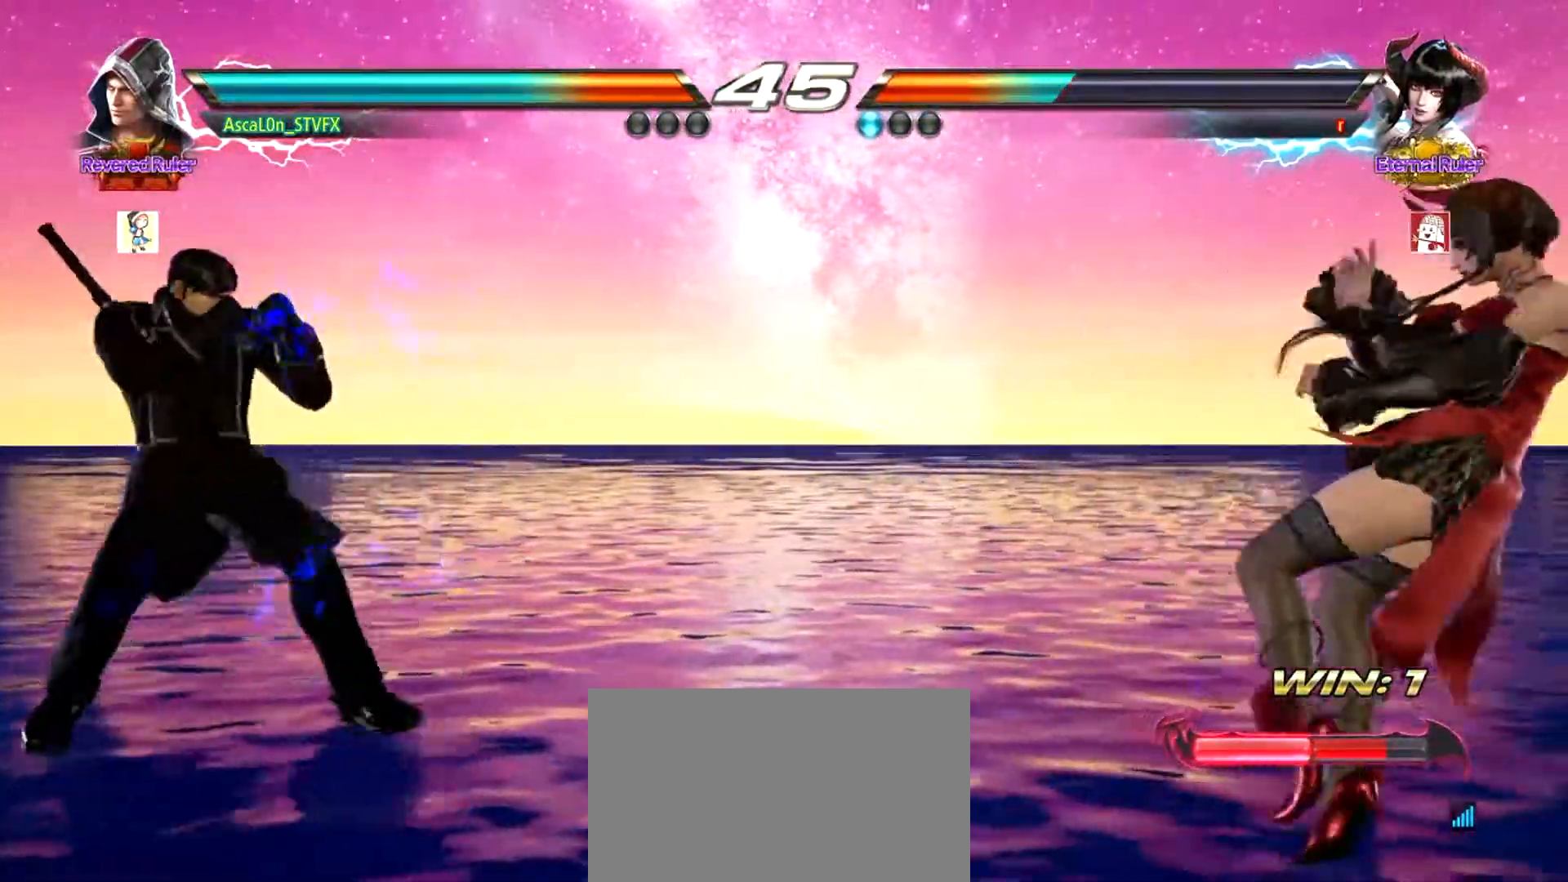
{"buttons": [], "left_stick": "up", "events": [[100, "left_stick", "left"], [150, "left_stick", "center"], [484, "left_stick", "up"]]}
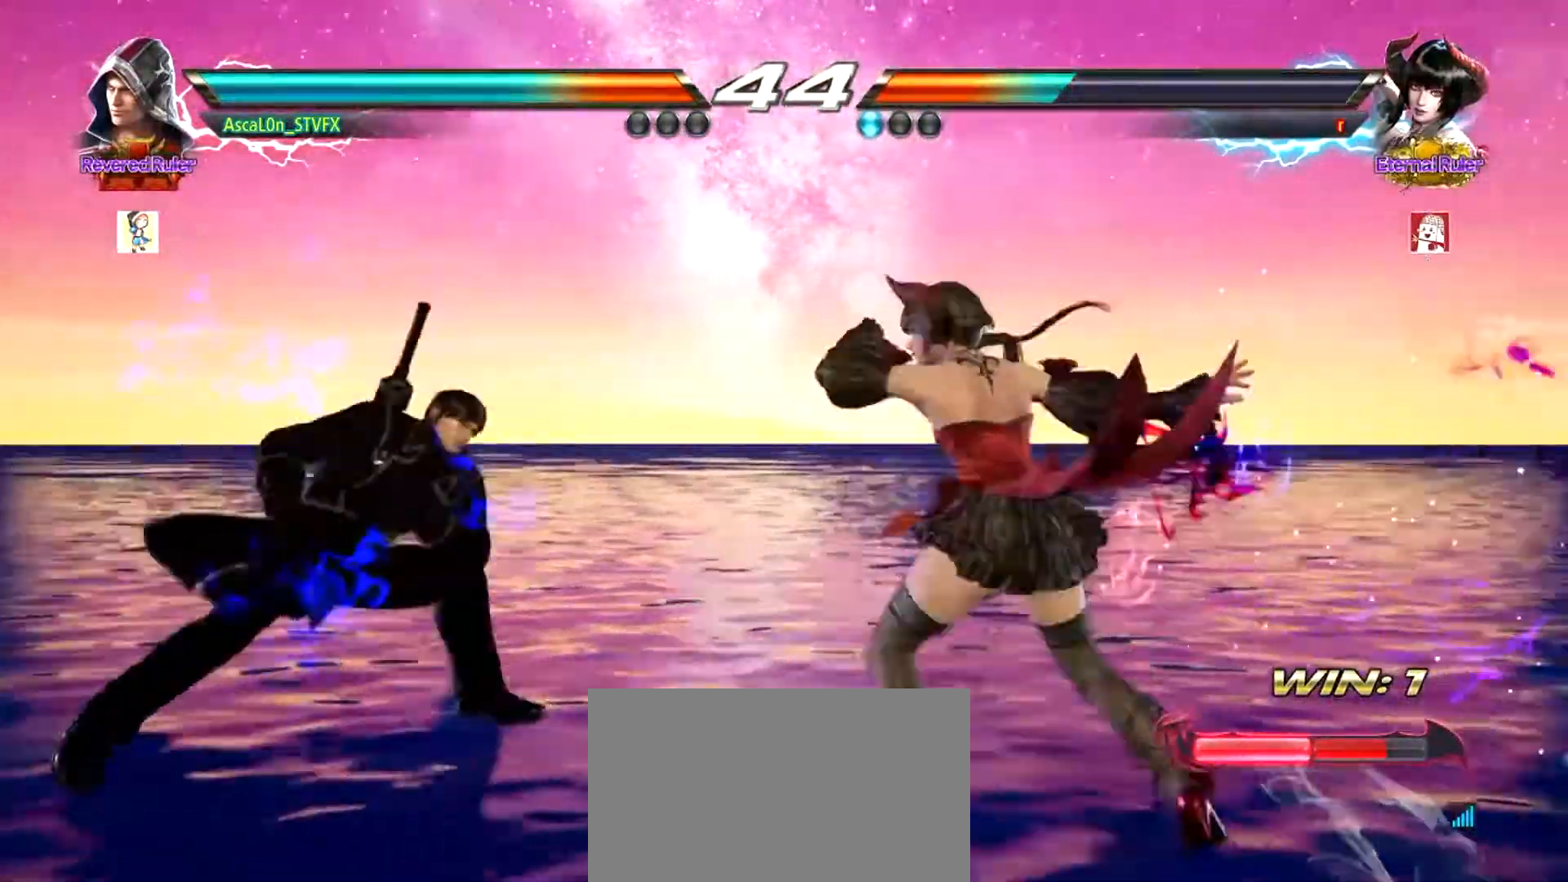
{"buttons": [], "left_stick": "center", "events": [[117, "left_stick", "center"], [233, "left_stick", "left"], [417, "left_stick", "center"]]}
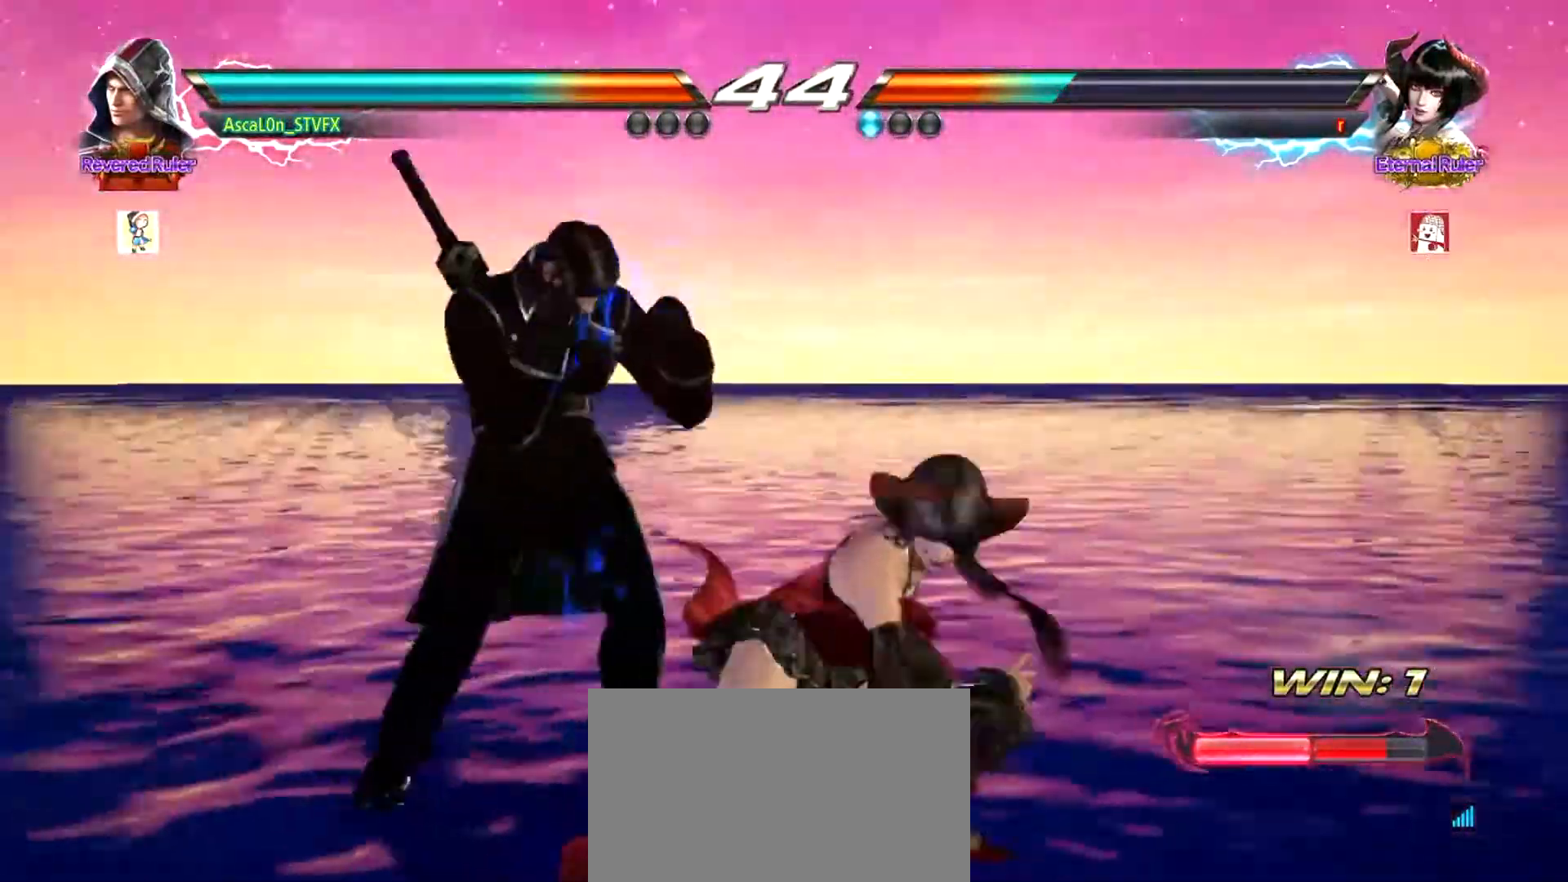
{"buttons": [], "left_stick": "right", "events": [[117, "SQUARE", "down"], [184, "SQUARE", "up"], [284, "SQUARE", "down"], [334, "SQUARE", "up"], [401, "TRIANGLE", "down"], [401, "left_stick", "right"], [451, "TRIANGLE", "up"]]}
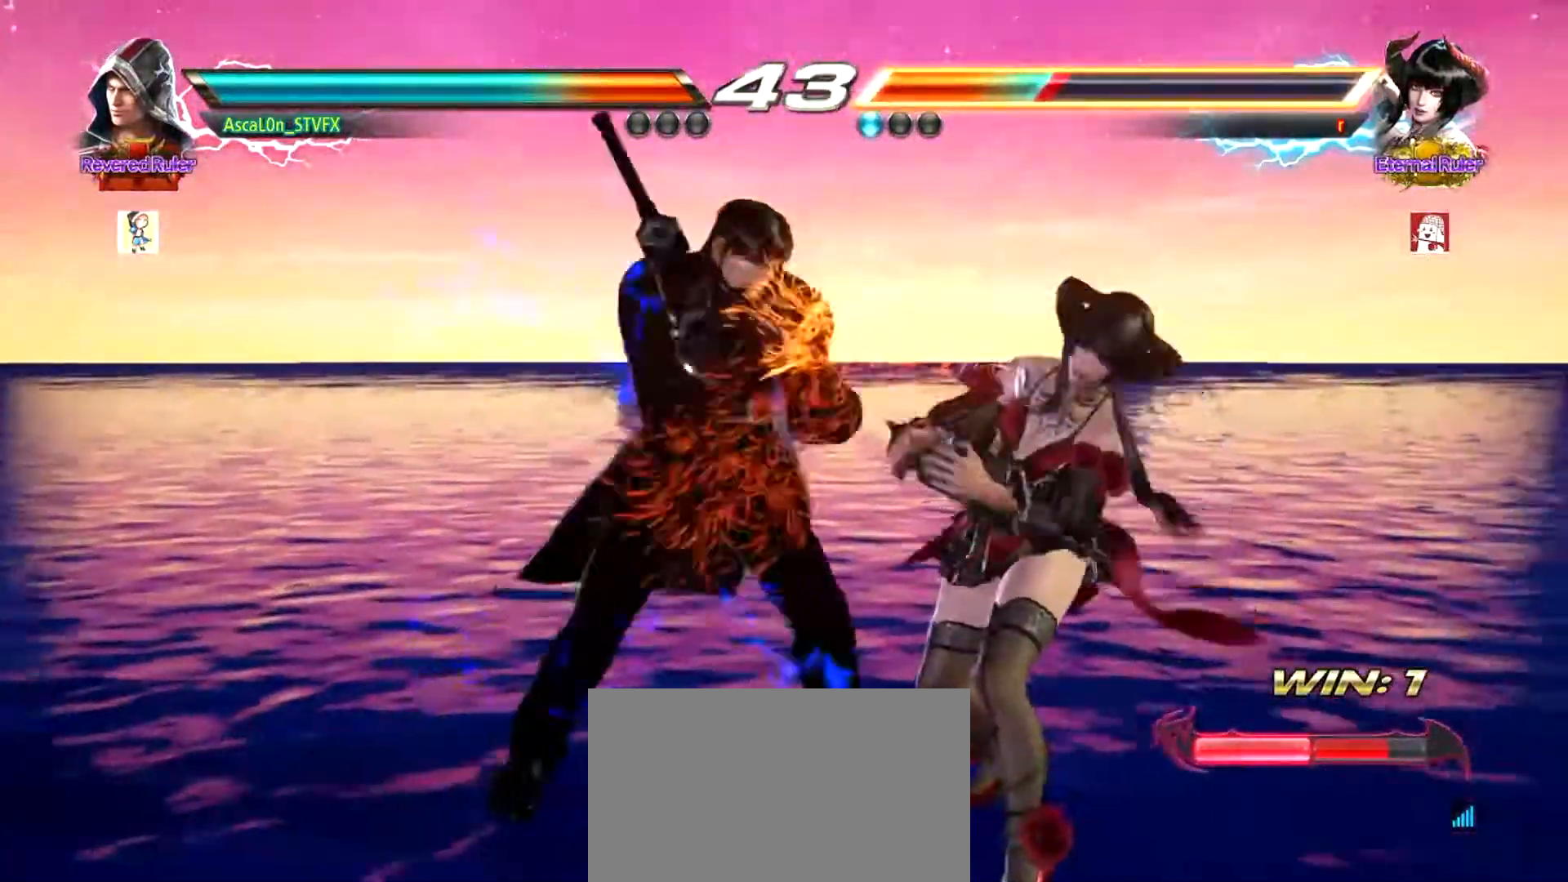
{"buttons": [], "left_stick": "down-left", "events": [[50, "CROSS", "down"], [467, "CROSS", "up"], [500, "left_stick", "down-left"]]}
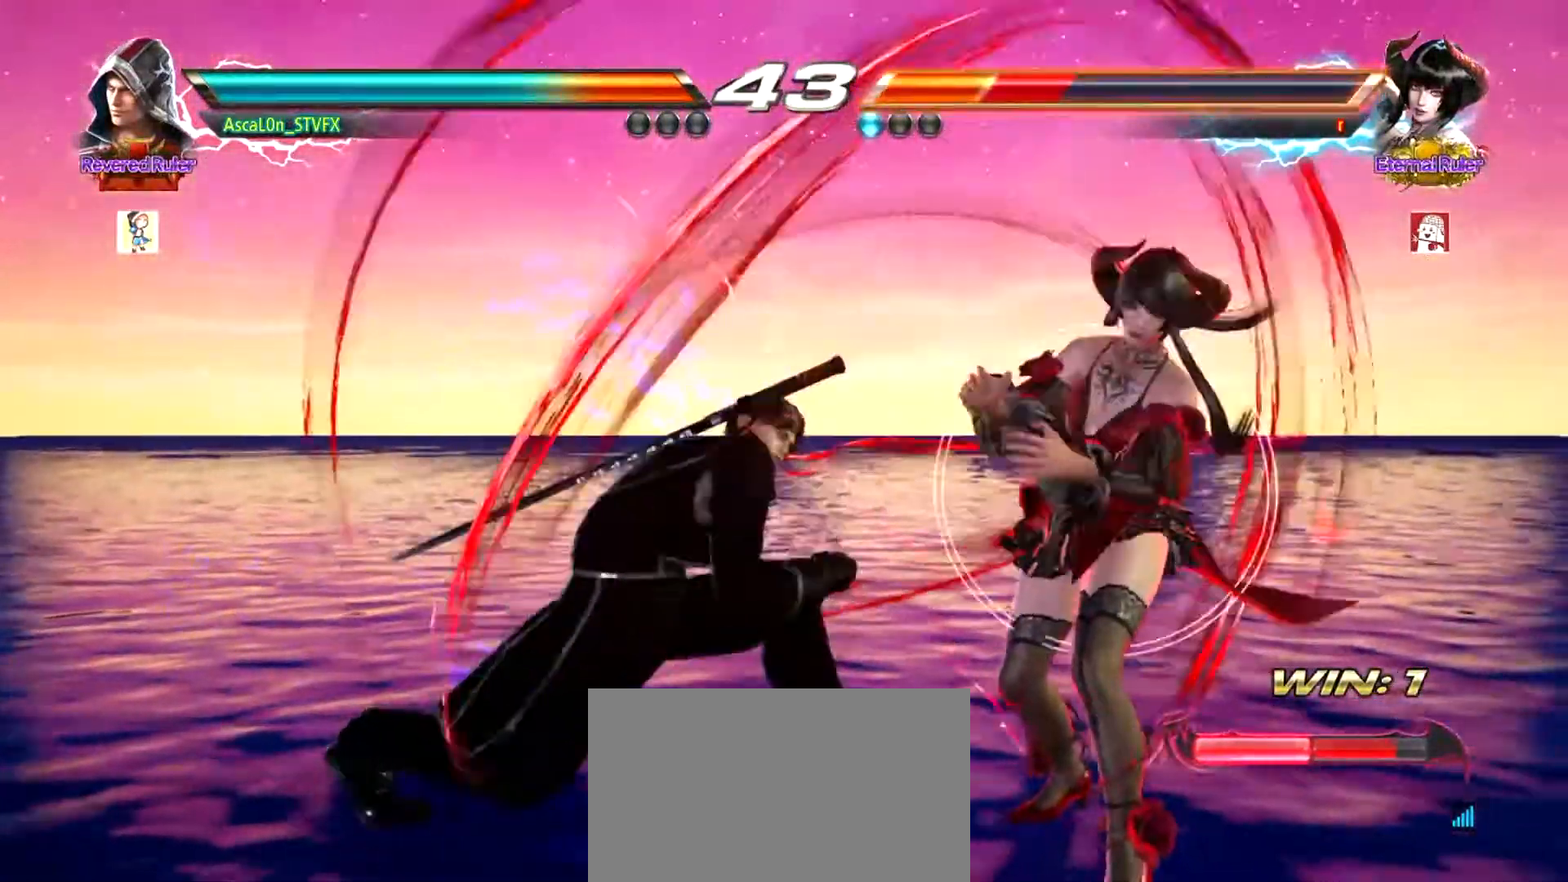
{"buttons": ["CROSS"], "left_stick": "right", "events": [[100, "TRIANGLE", "down"], [100, "left_stick", "center"], [150, "TRIANGLE", "up"], [217, "left_stick", "right"], [284, "CROSS", "down"]]}
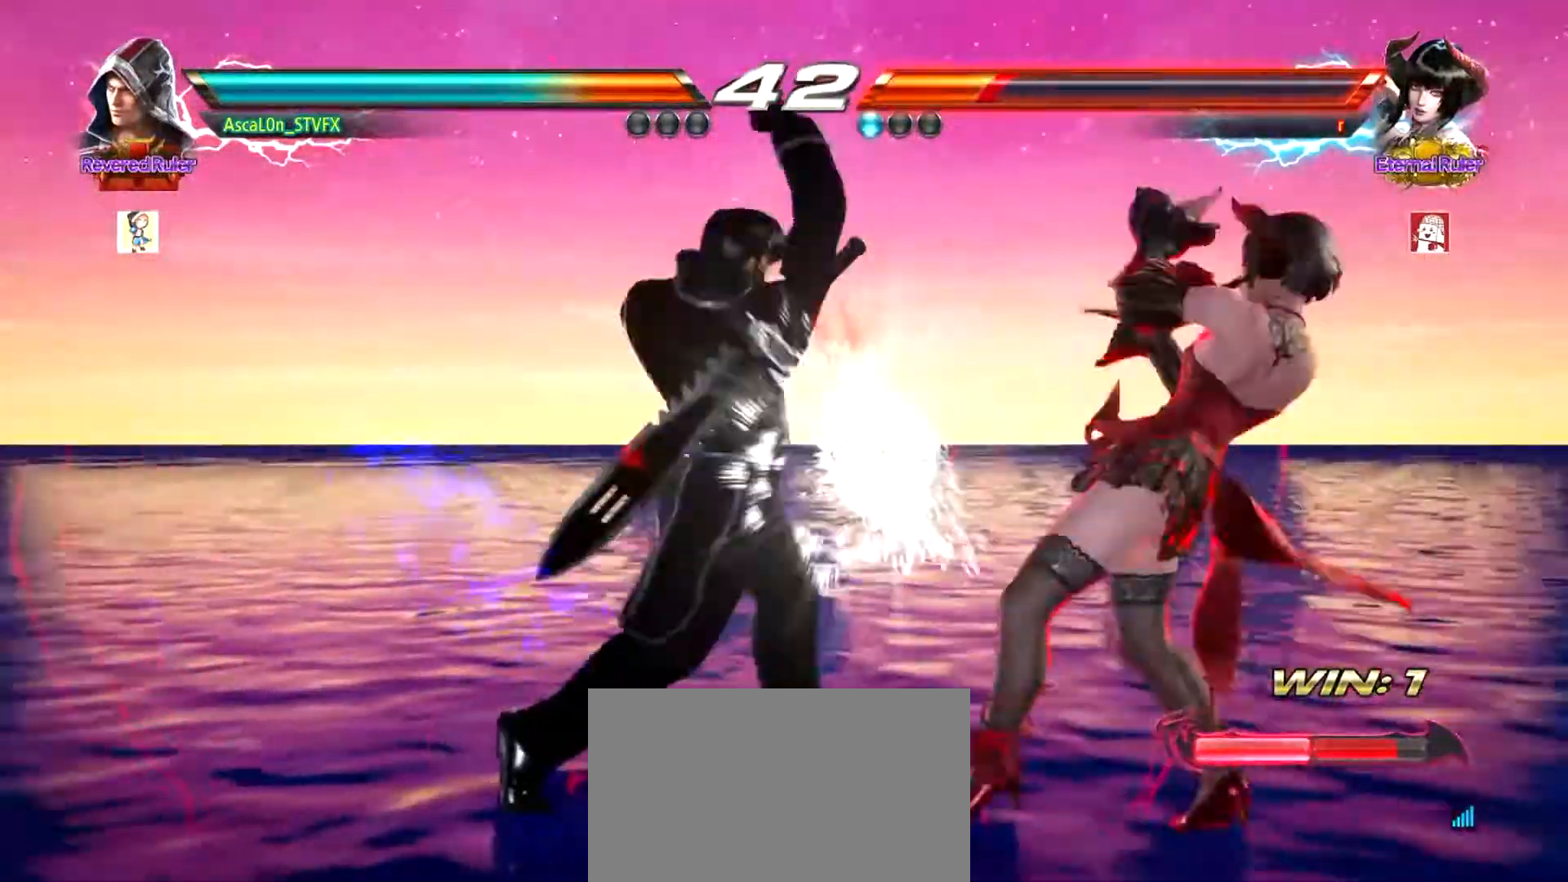
{"buttons": [], "left_stick": "left", "events": [[117, "CROSS", "up"], [117, "left_stick", "center"], [200, "left_stick", "left"]]}
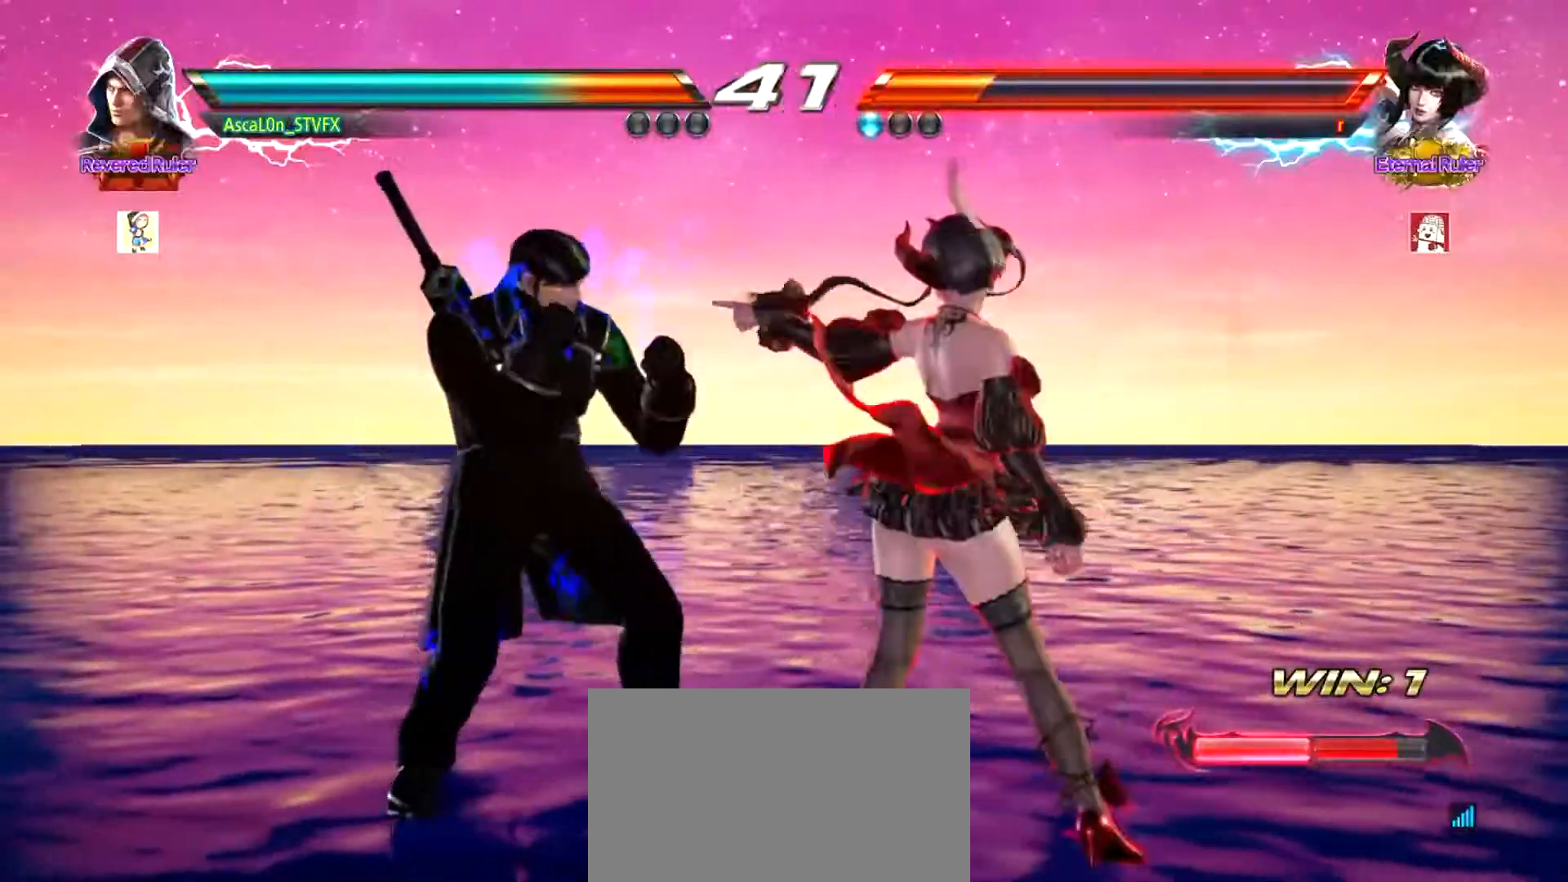
{"buttons": [], "left_stick": "left", "events": []}
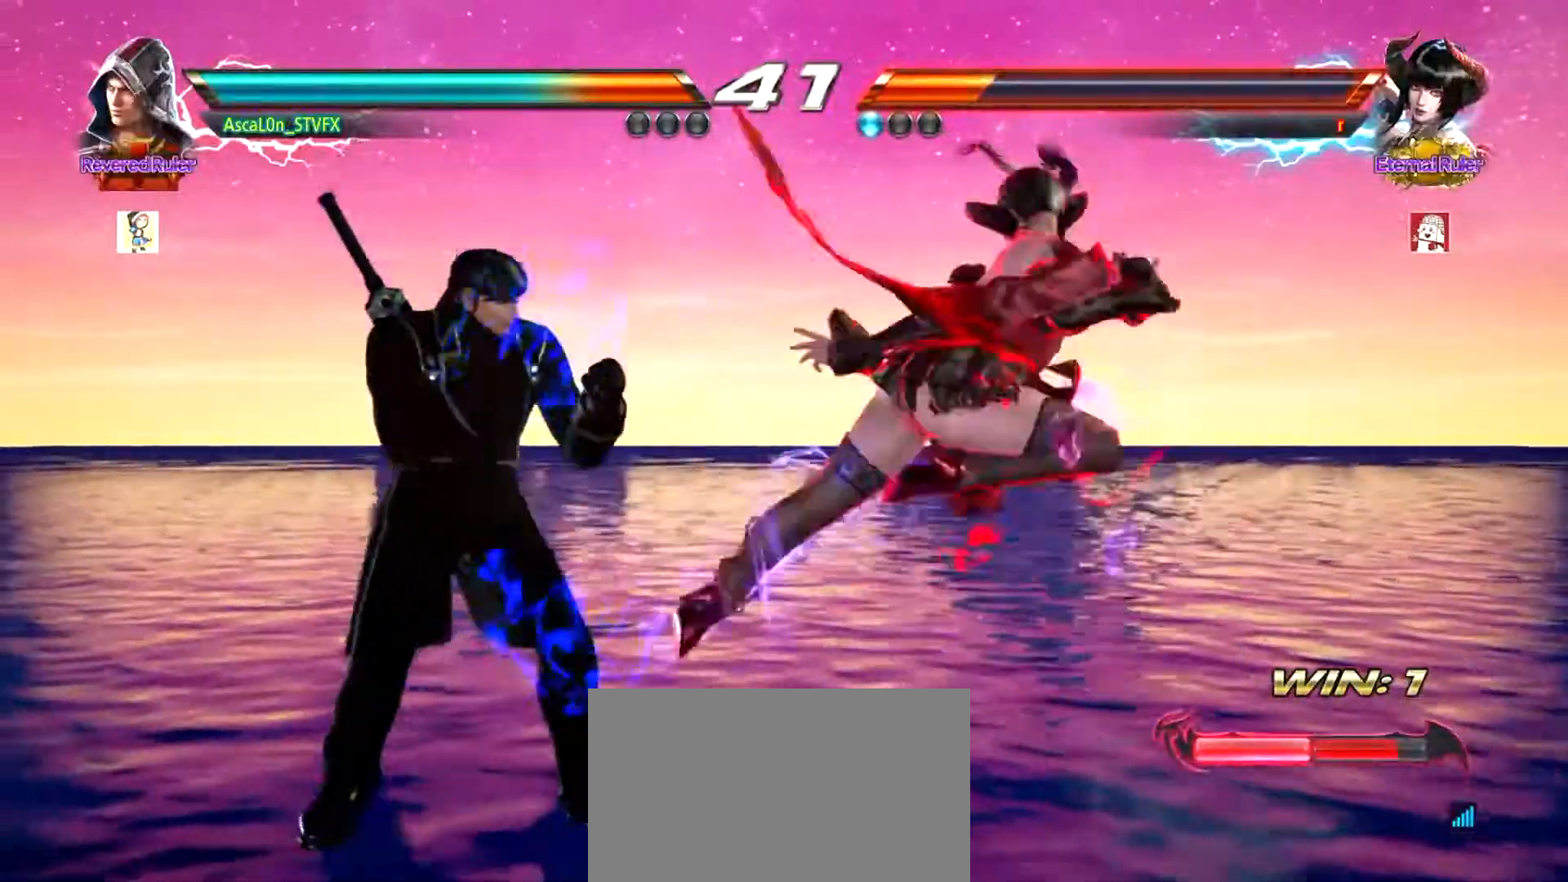
{"buttons": [], "left_stick": "down-left", "events": [[450, "left_stick", "down-left"]]}
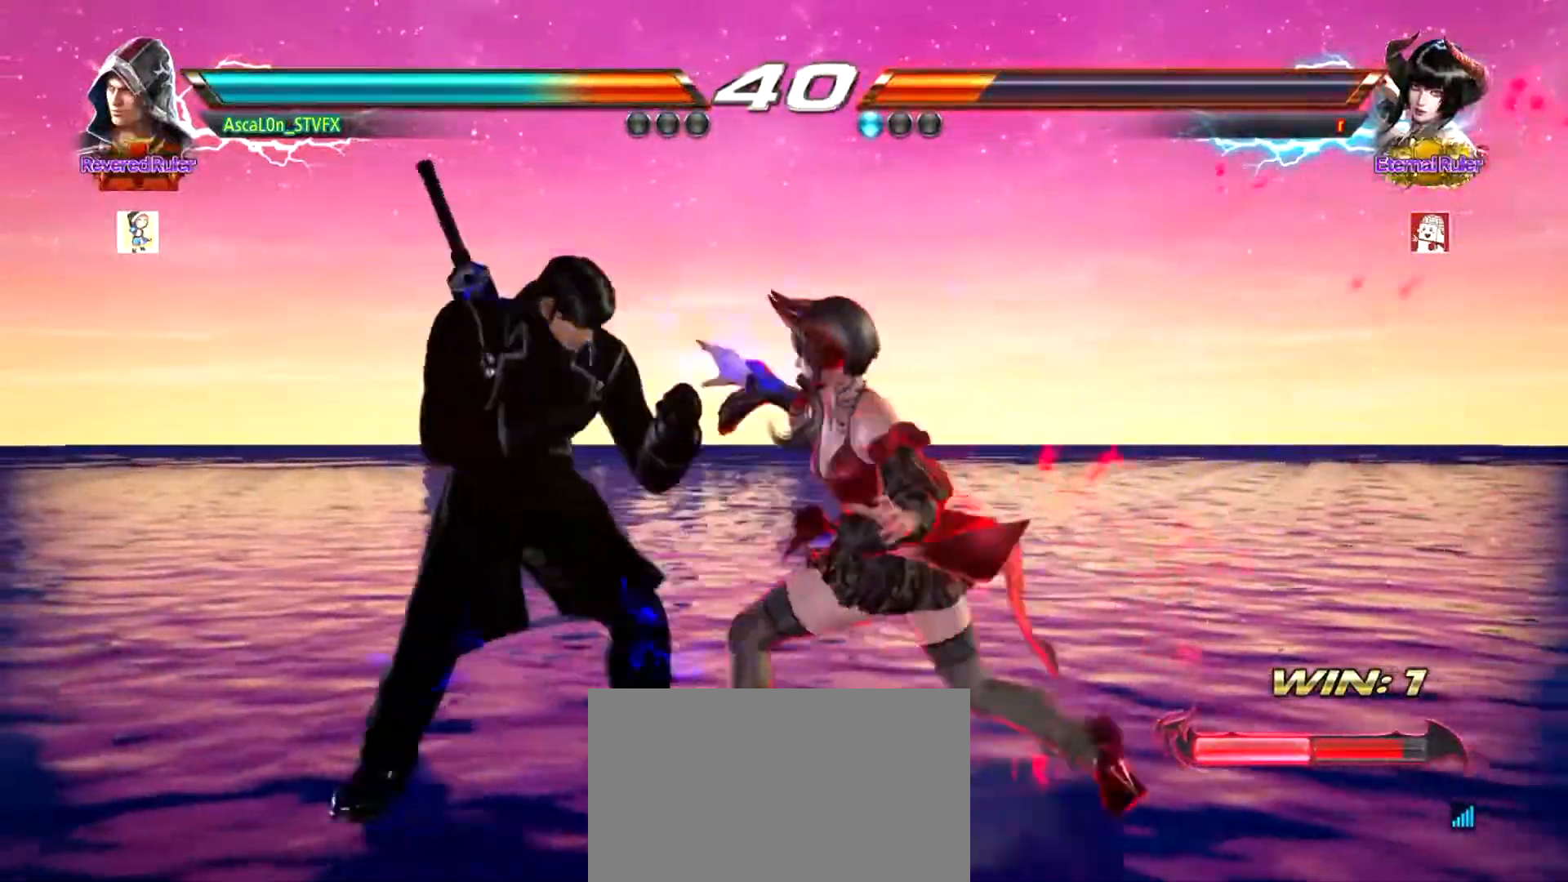
{"buttons": ["SQUARE"], "left_stick": "left", "events": [[184, "left_stick", "center"], [367, "left_stick", "left"], [484, "SQUARE", "down"]]}
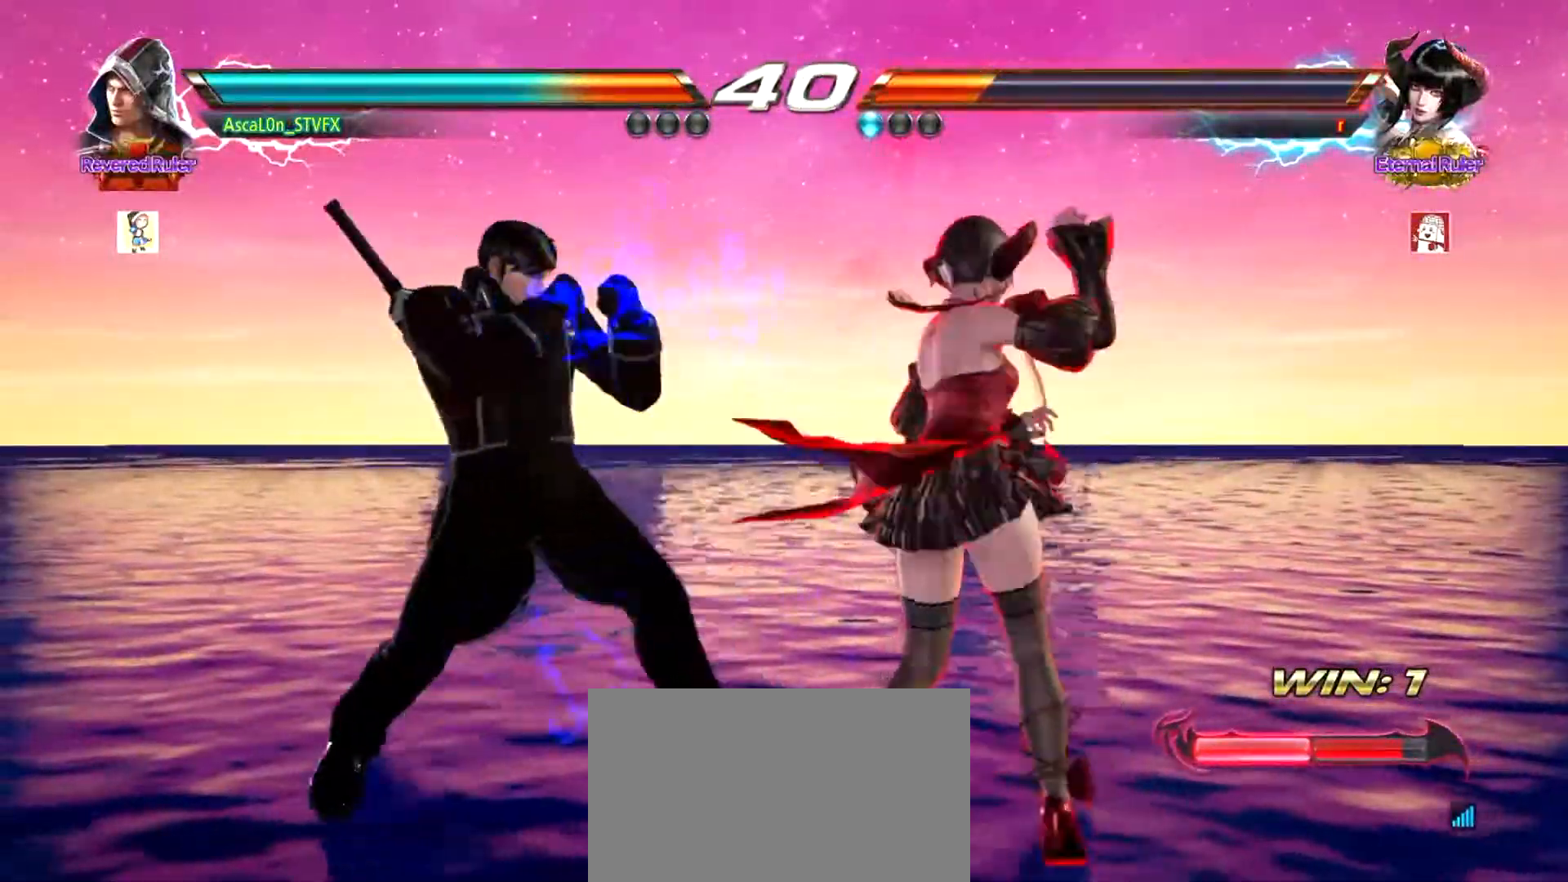
{"buttons": [], "left_stick": "center", "events": [[50, "SQUARE", "up"], [133, "SQUARE", "down"], [350, "SQUARE", "up"], [383, "left_stick", "center"], [450, "TRIANGLE", "down"], [467, "TRIANGLE", "up"]]}
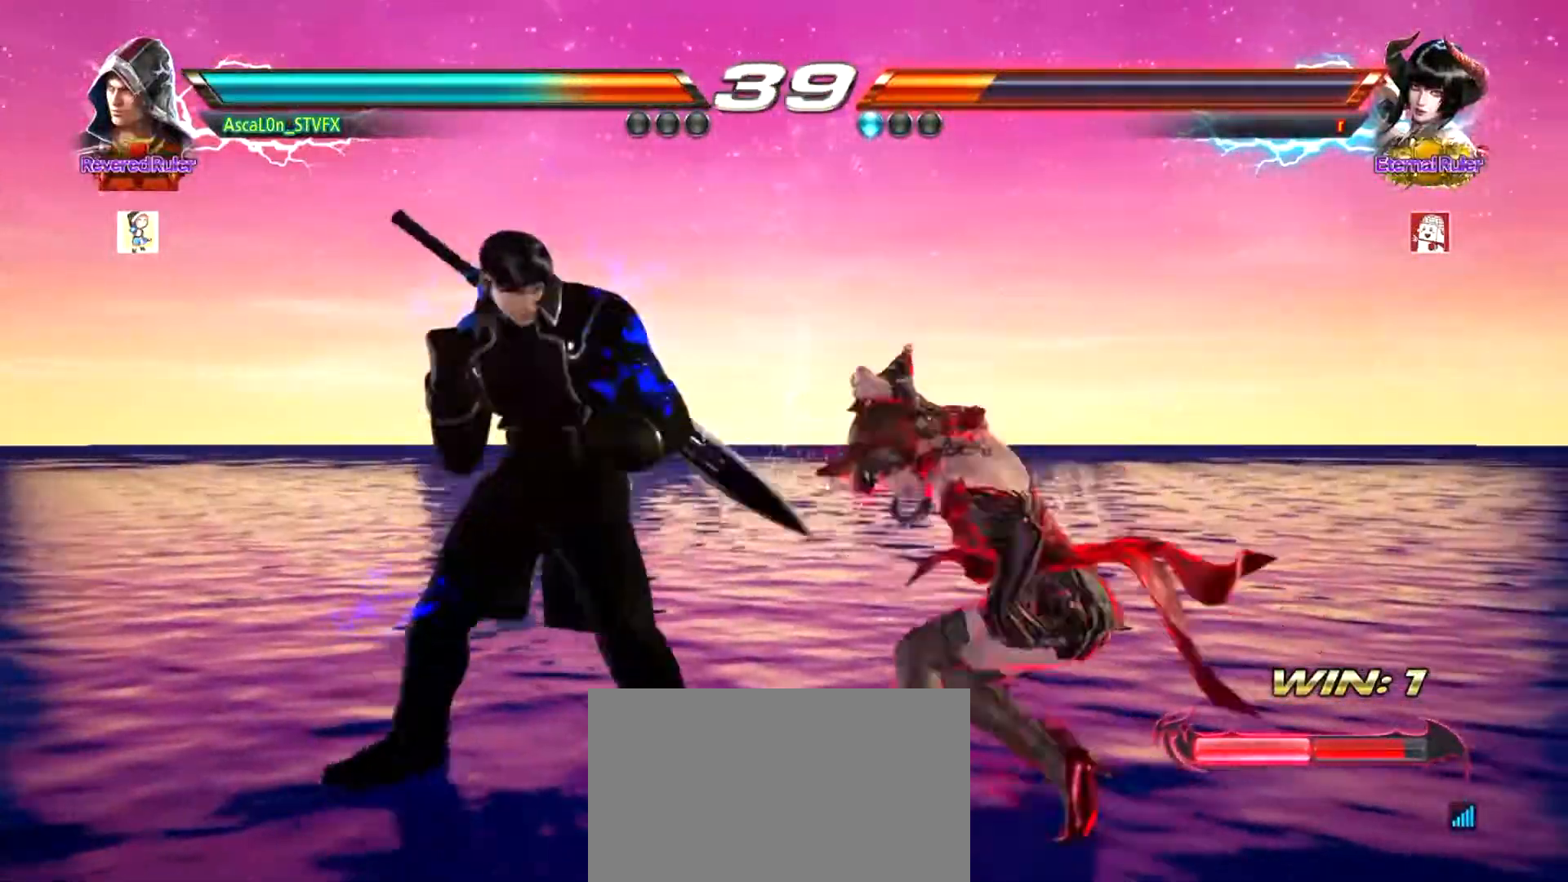
{"buttons": [], "left_stick": "center", "events": [[34, "TRIANGLE", "down"], [117, "TRIANGLE", "up"]]}
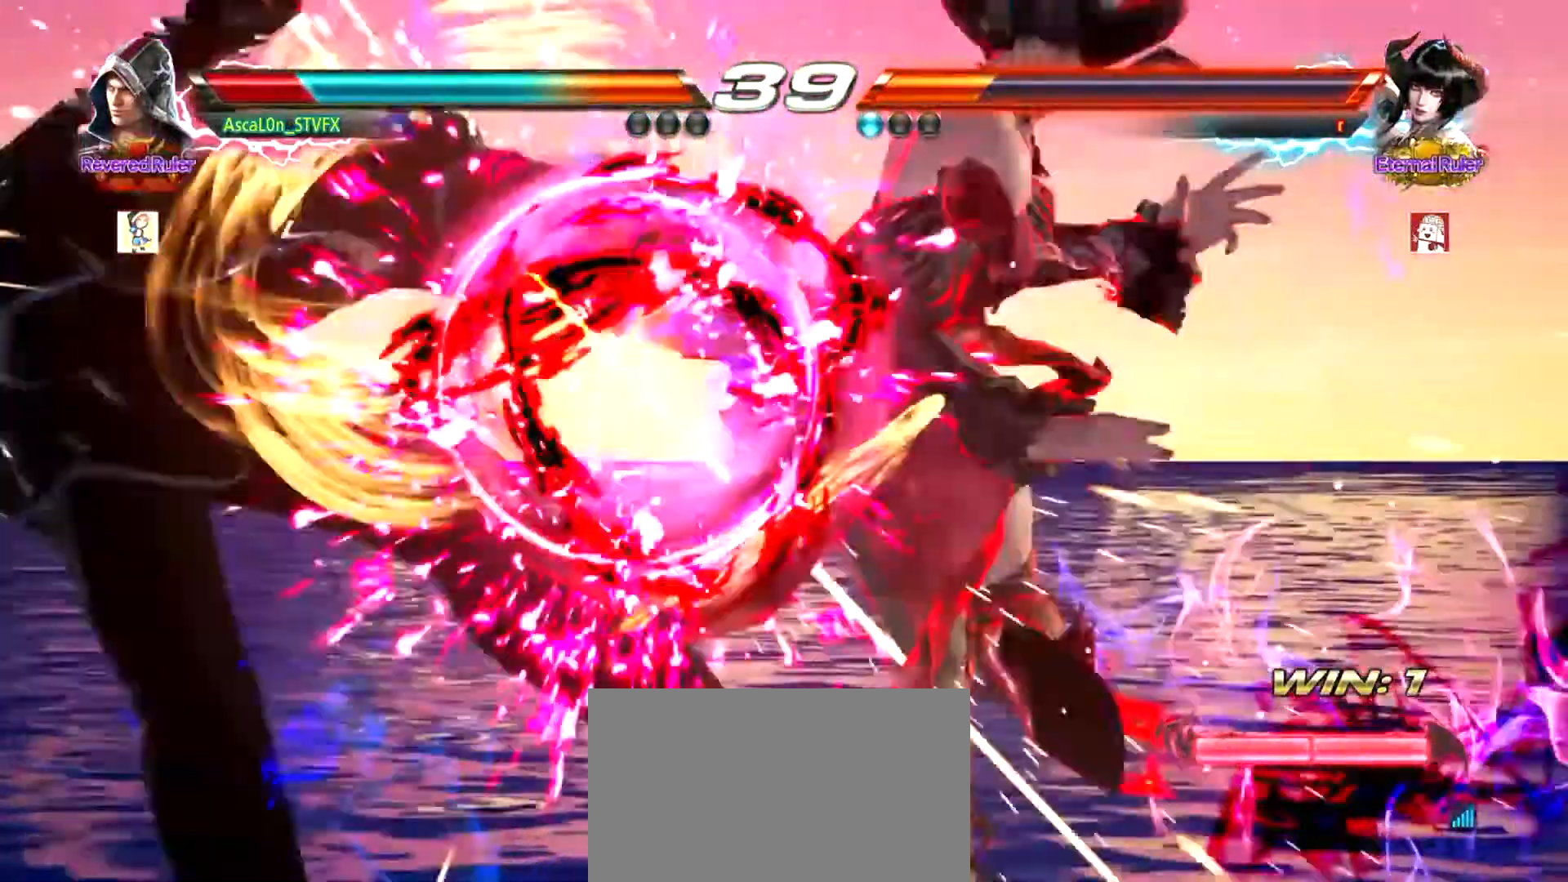
{"buttons": [], "left_stick": "left", "events": [[283, "left_stick", "left"]]}
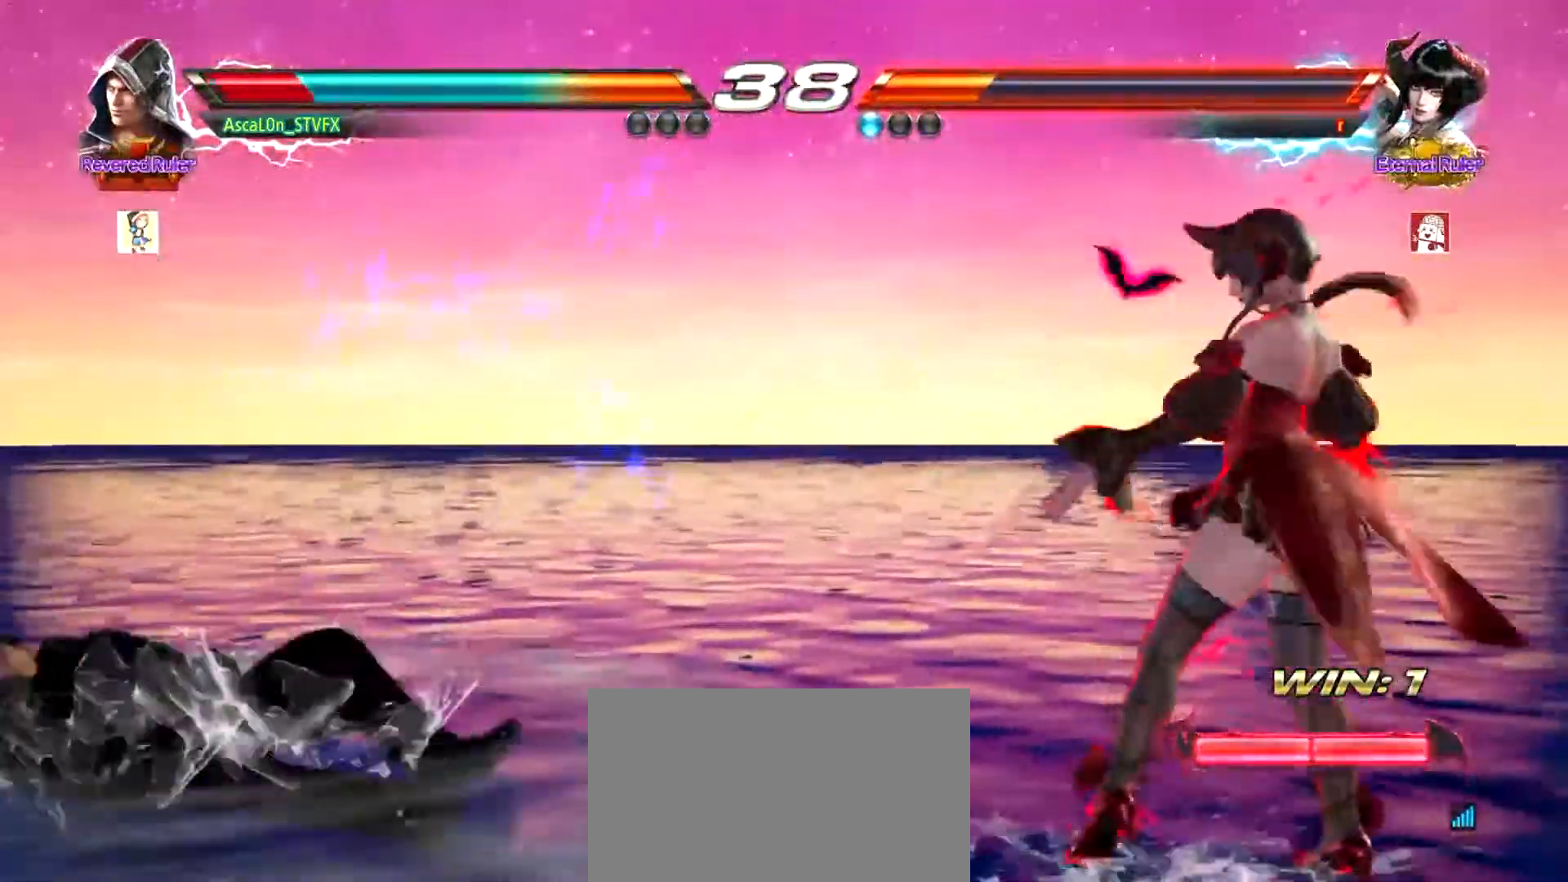
{"buttons": [], "left_stick": "down-left", "events": [[334, "left_stick", "down-left"]]}
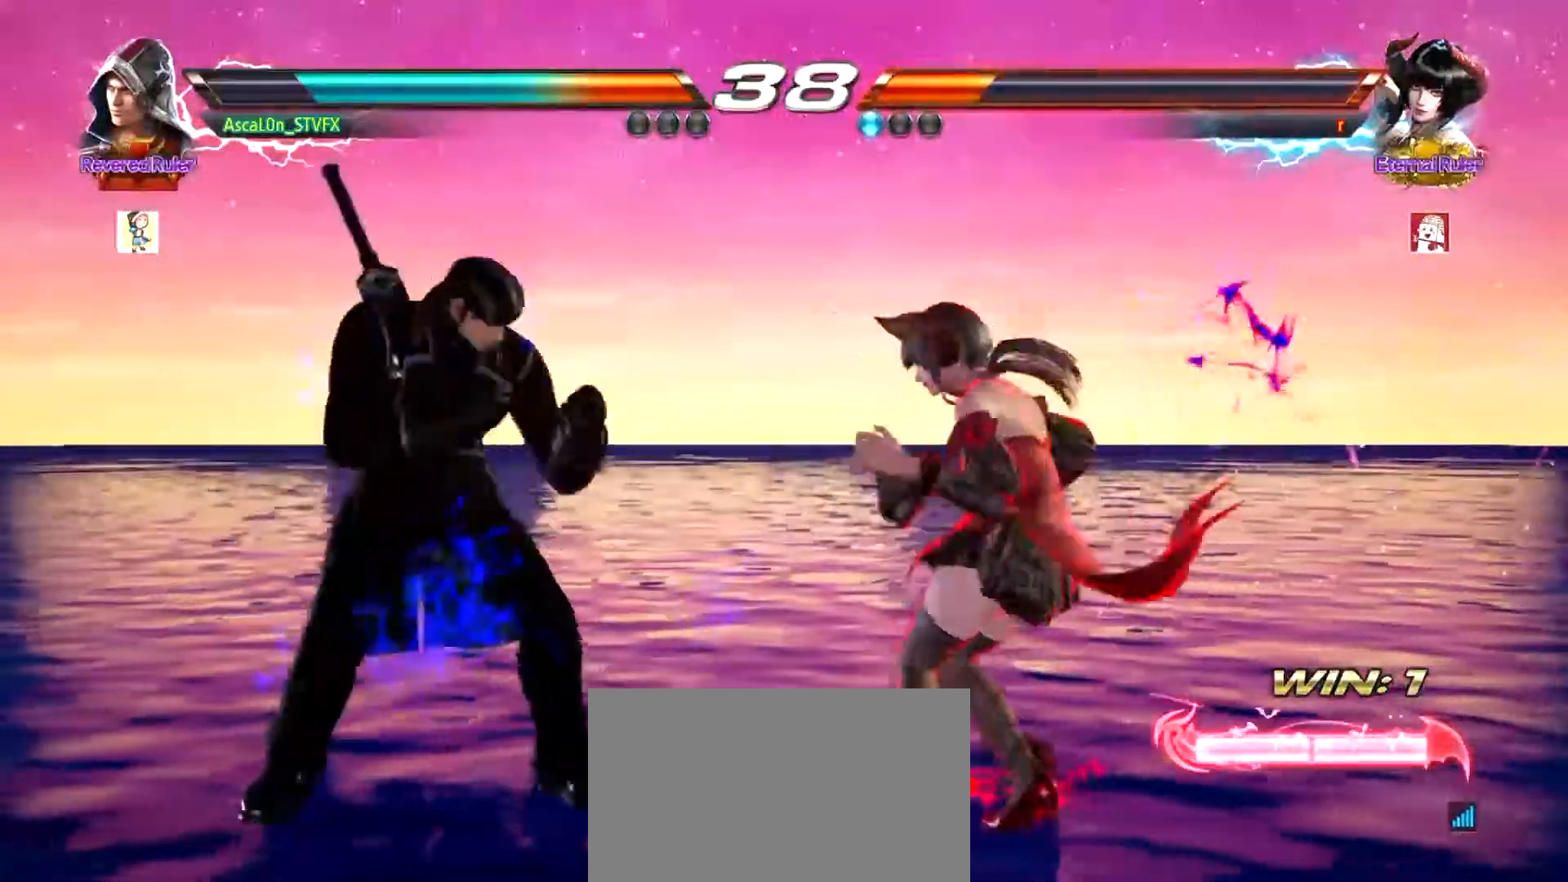
{"buttons": [], "left_stick": "center", "events": [[133, "left_stick", "center"], [200, "left_stick", "left"], [417, "left_stick", "center"]]}
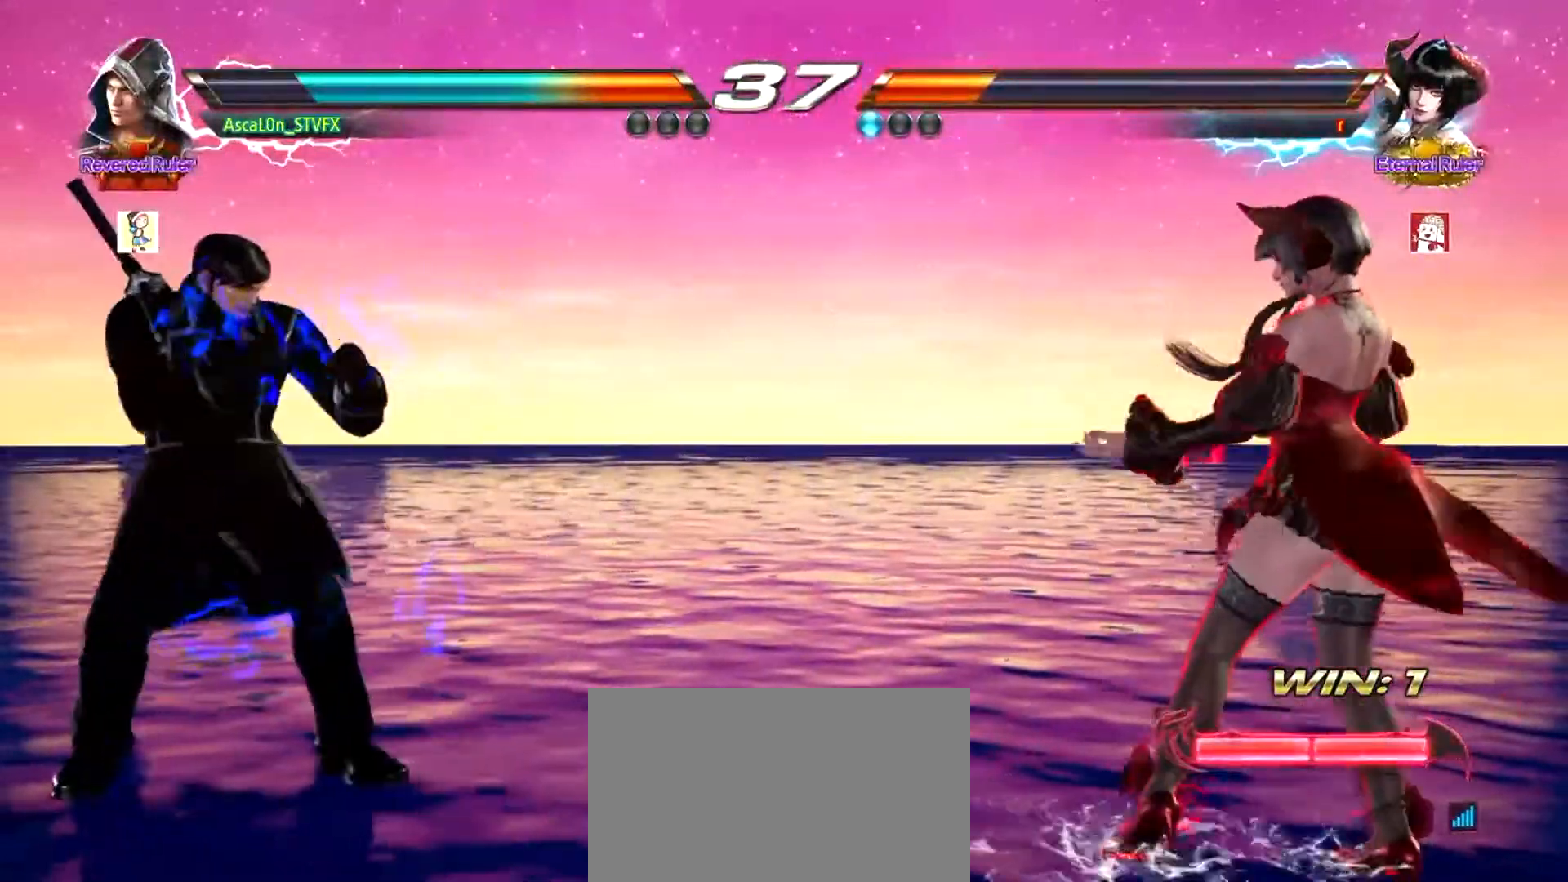
{"buttons": [], "left_stick": "center", "events": [[34, "left_stick", "right"], [67, "R2", "down"], [100, "TRIANGLE", "down"], [117, "R2", "up"], [117, "SQUARE", "down"], [150, "TRIANGLE", "up"], [217, "SQUARE", "up"], [217, "left_stick", "center"]]}
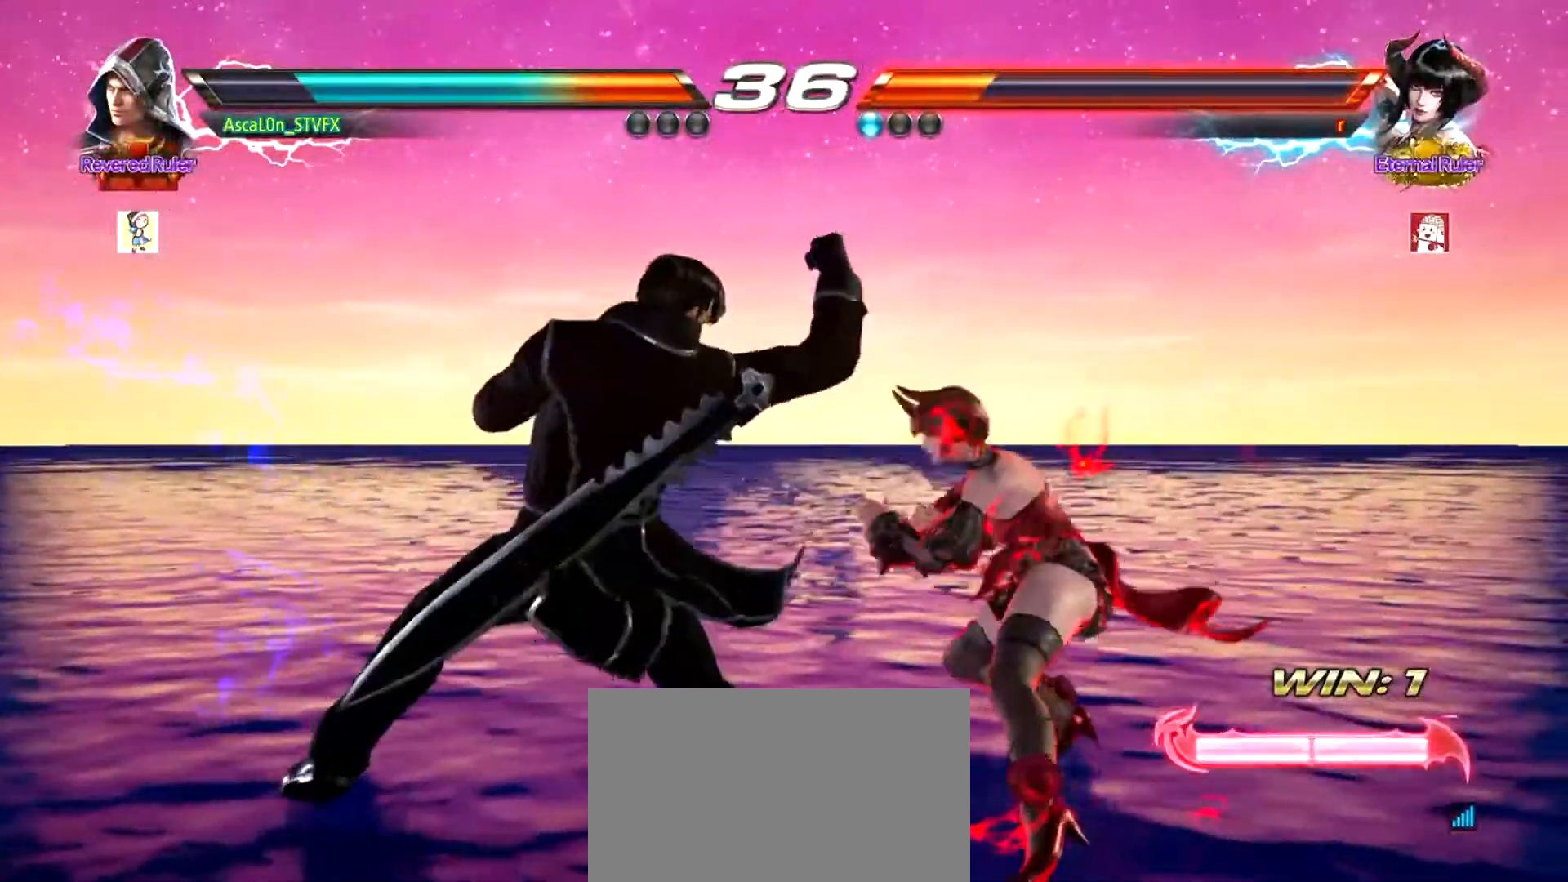
{"buttons": [], "left_stick": "center", "events": [[200, "left_stick", "left"], [267, "left_stick", "center"]]}